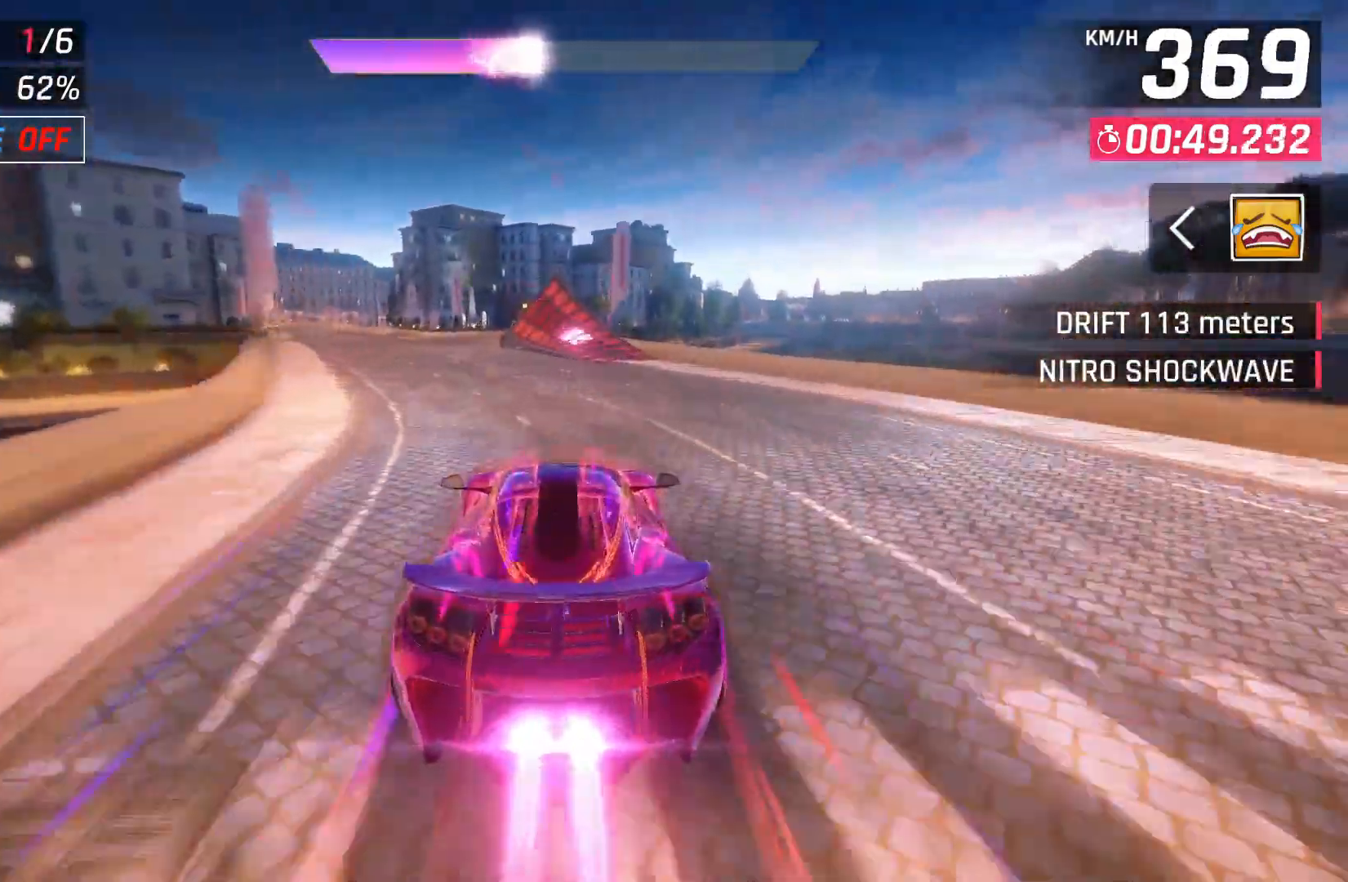
Gameplay with a controller (Xbox layout); each line is a JSON object with the inputs held at the frame after it. "events" lists button and stick changes between this image and that frame as [ms after this image, input, new state], when the widget could be followed in between.
{"buttons": [], "left_stick": "left", "right_stick": "center", "events": [[83, "left_stick", "left"], [200, "left_stick", "center"], [267, "left_stick", "left"]]}
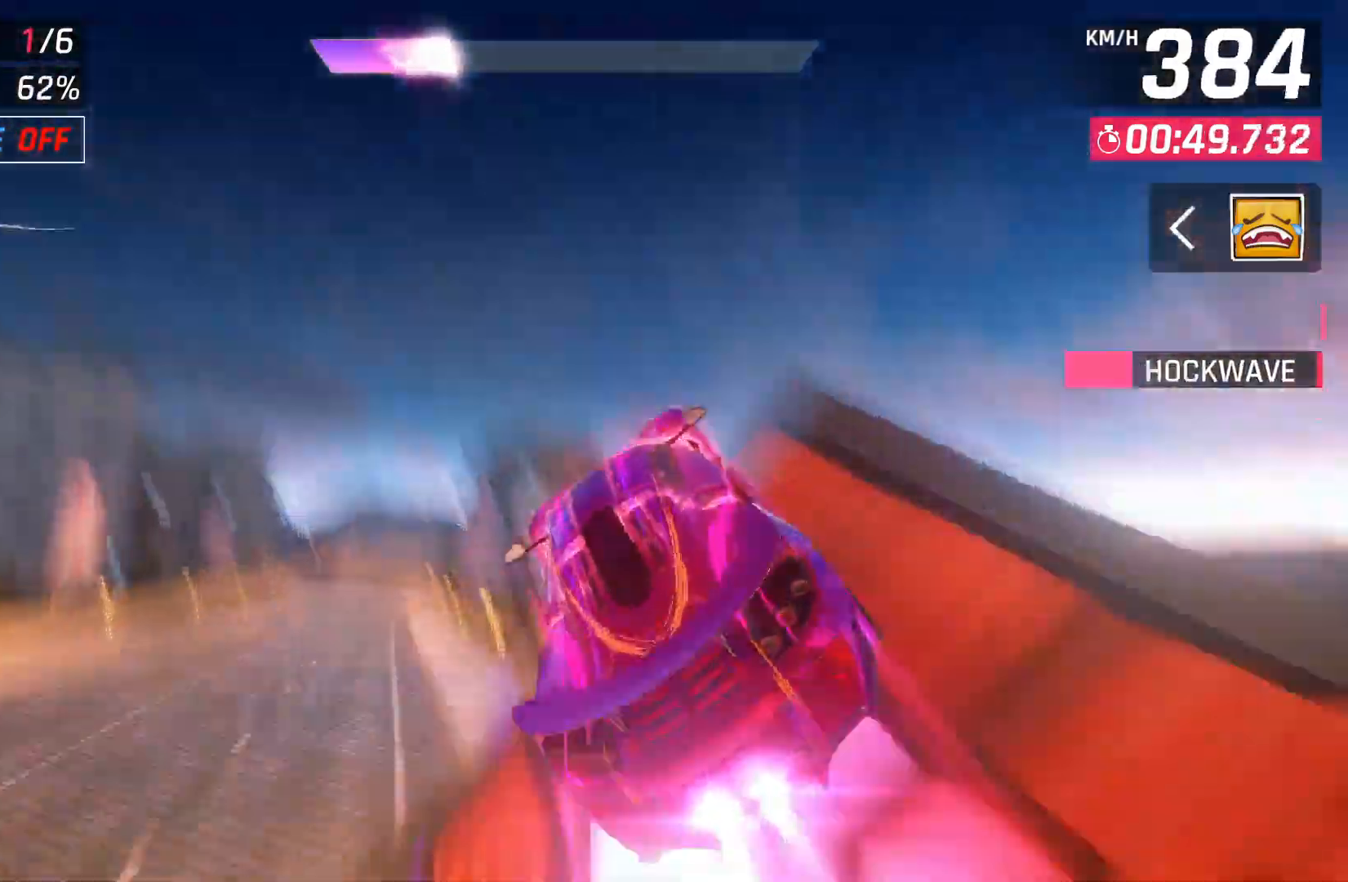
{"buttons": [], "left_stick": "left", "right_stick": "center", "events": []}
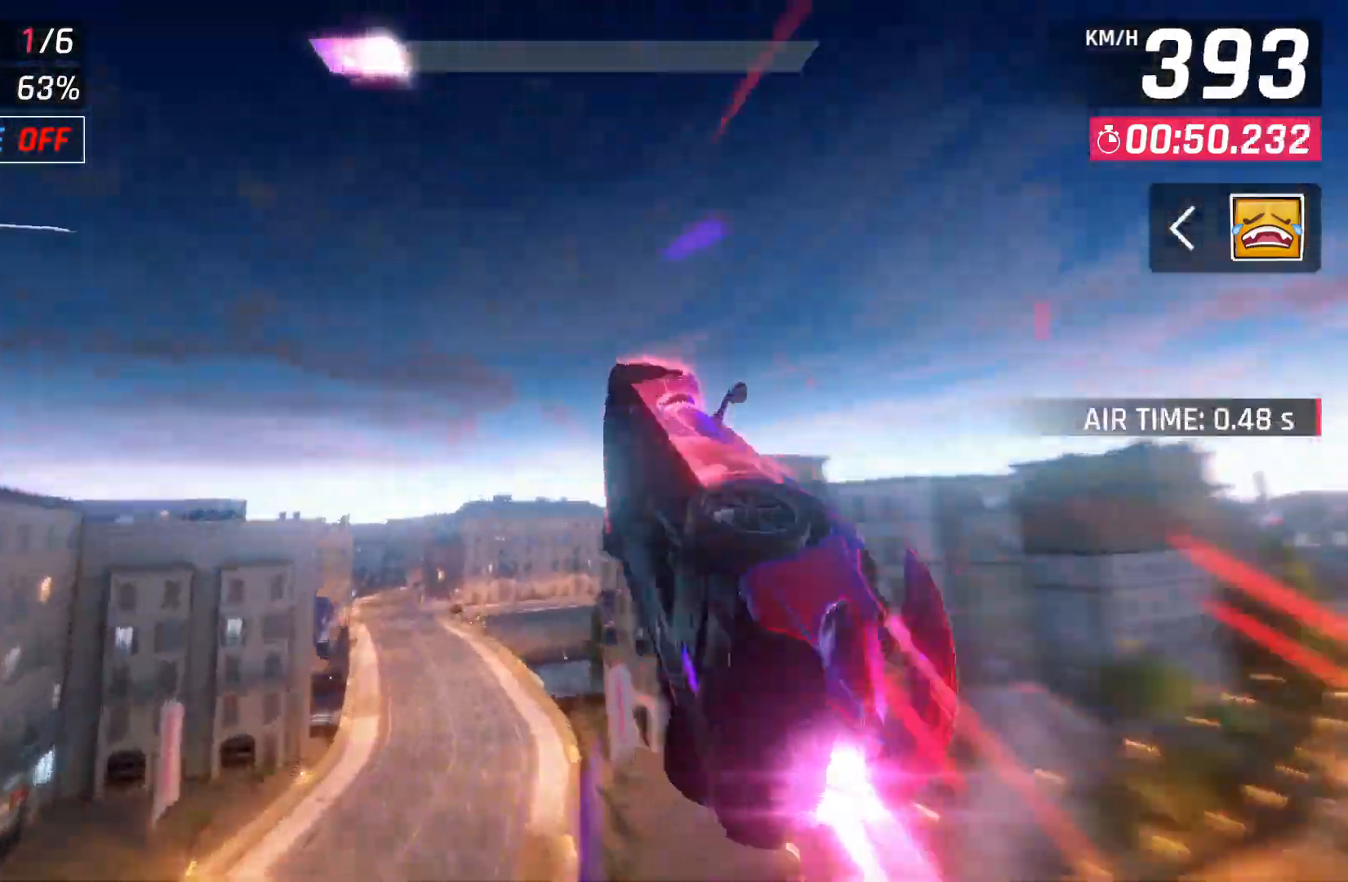
{"buttons": [], "left_stick": "left", "right_stick": "center", "events": []}
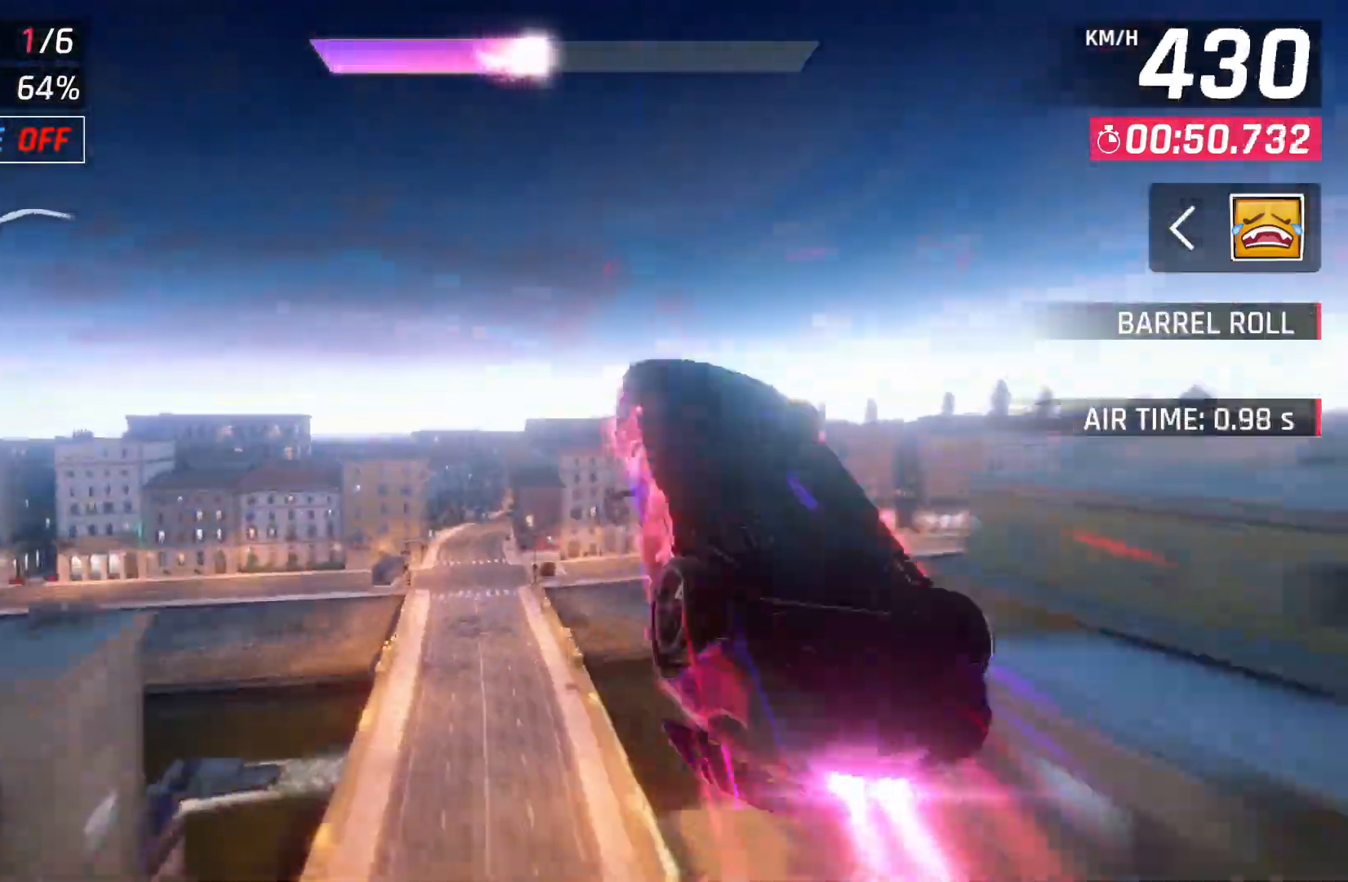
{"buttons": [], "left_stick": "left", "right_stick": "center", "events": []}
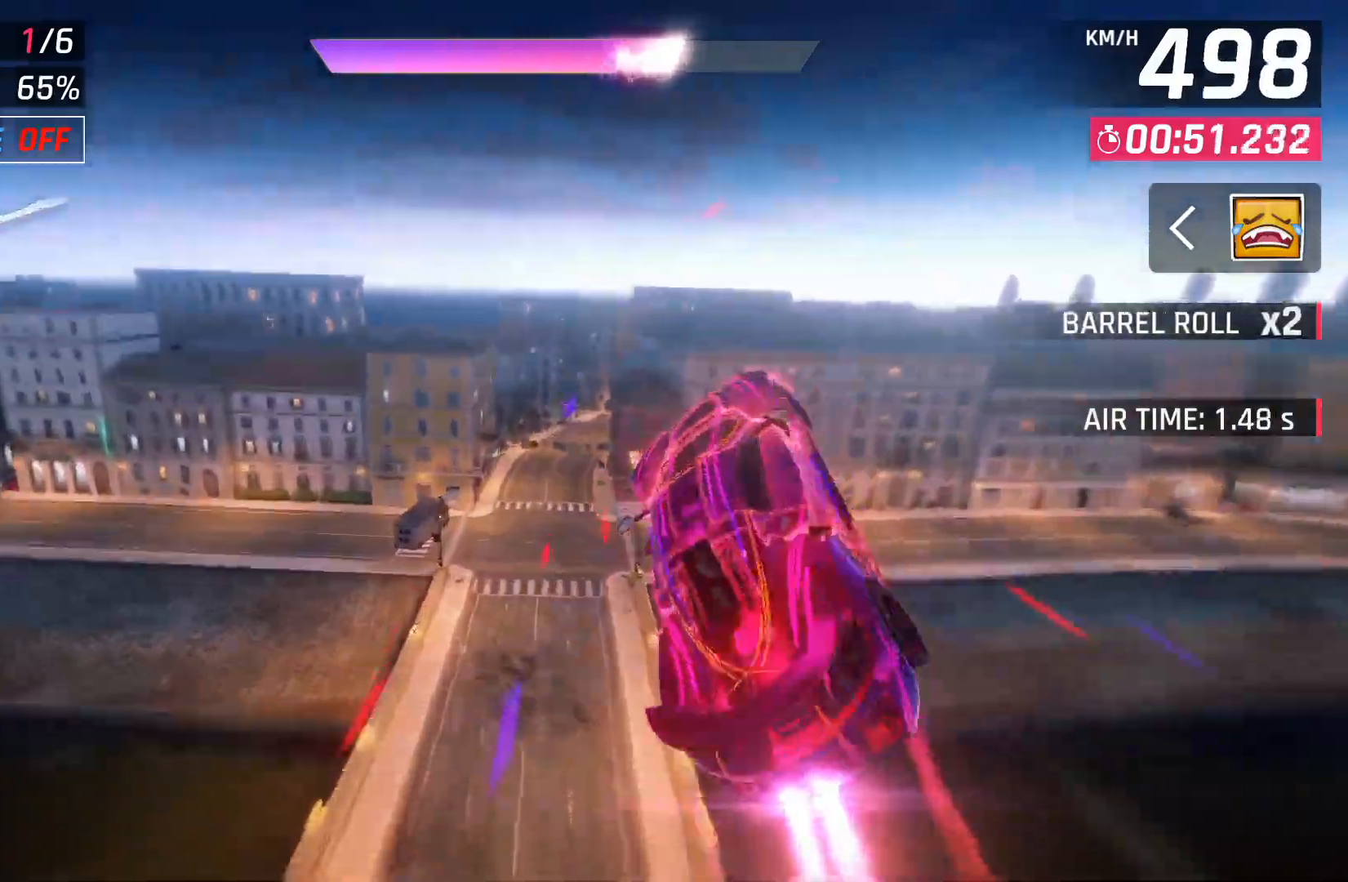
{"buttons": [], "left_stick": "right", "right_stick": "center", "events": [[150, "X", "down"], [250, "X", "up"], [250, "left_stick", "right"]]}
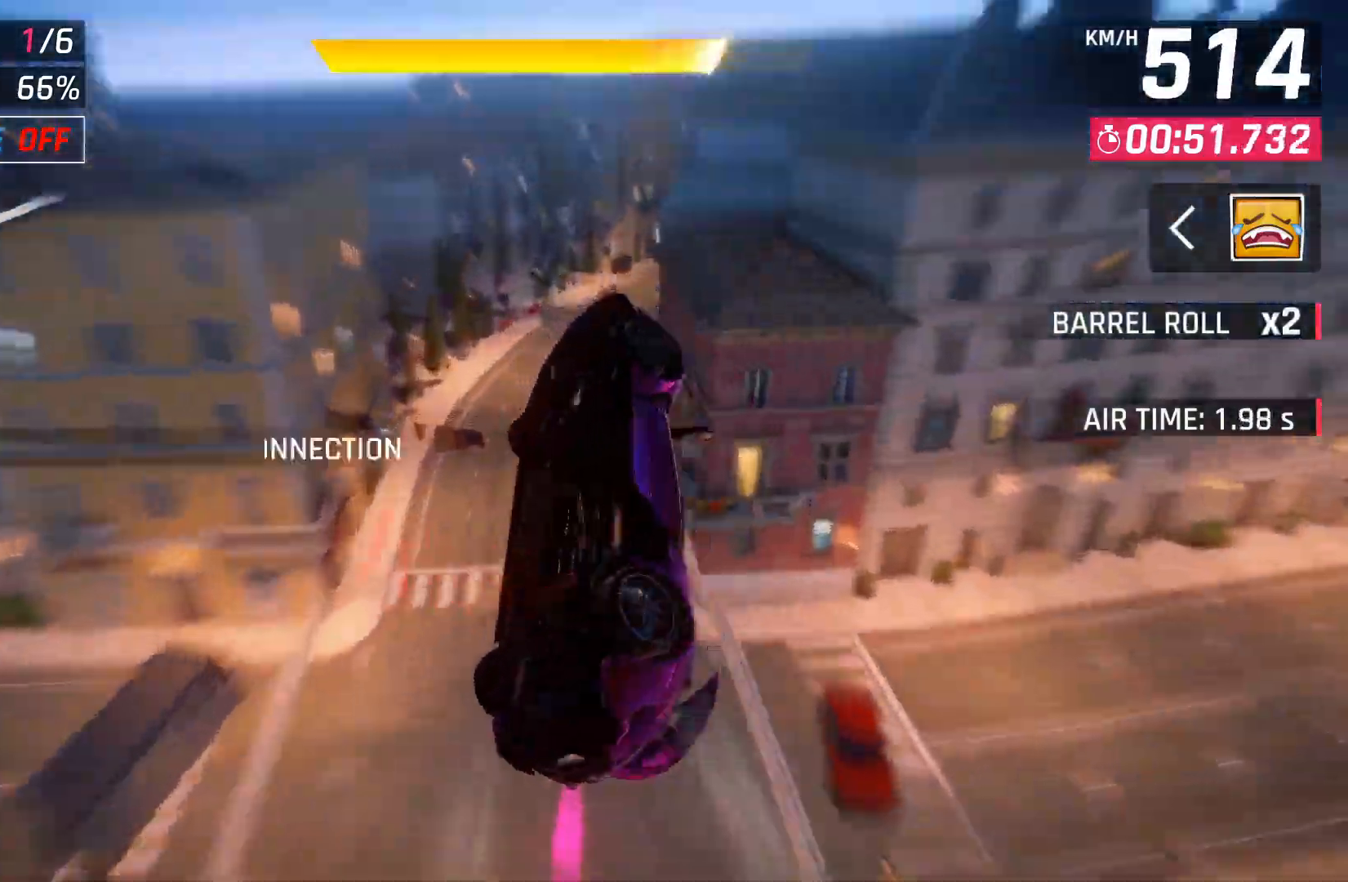
{"buttons": [], "left_stick": "right", "right_stick": "center", "events": [[250, "A", "down"], [333, "A", "up"], [383, "A", "down"], [500, "A", "up"]]}
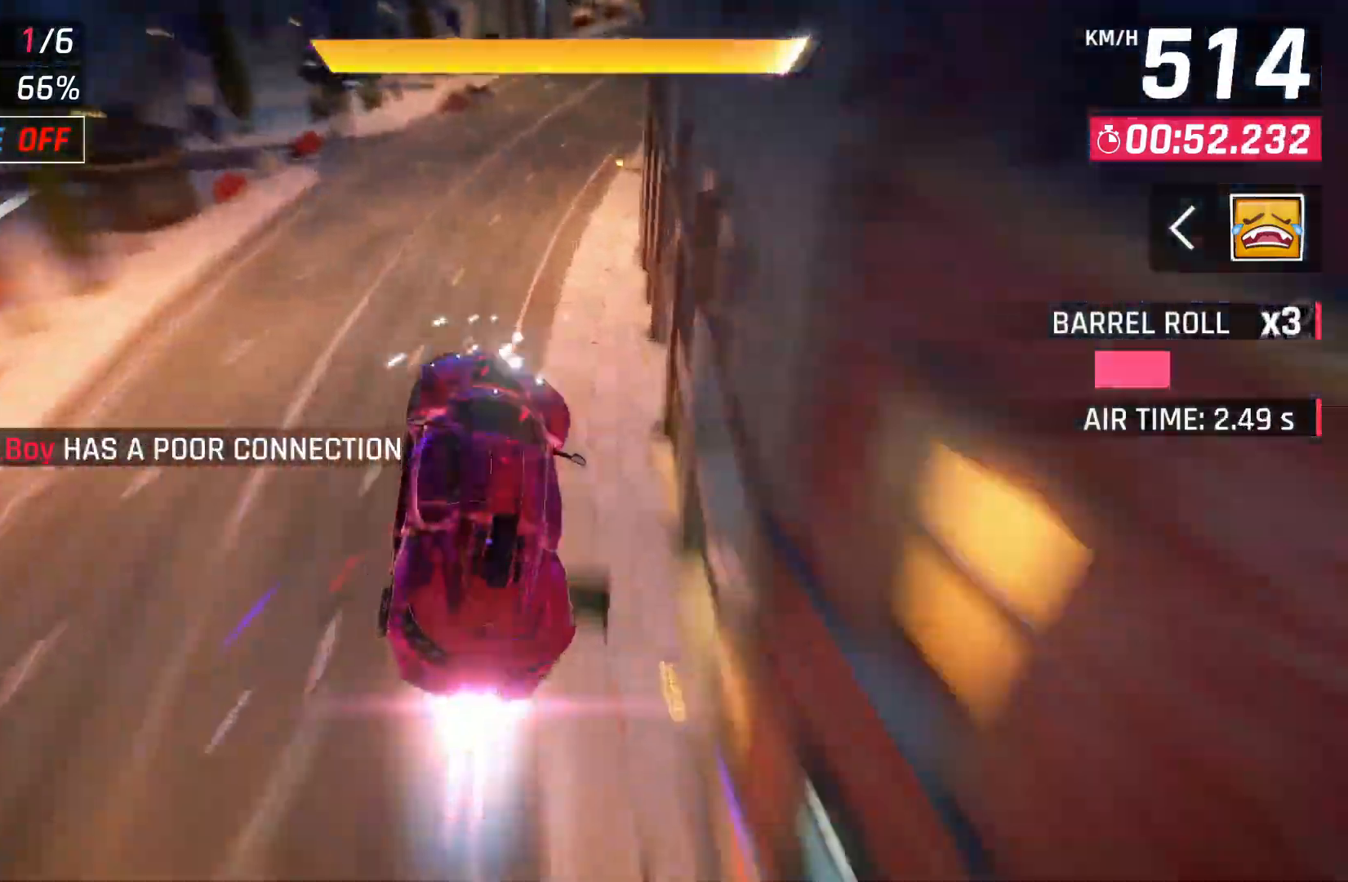
{"buttons": [], "left_stick": "right", "right_stick": "center", "events": [[167, "X", "down"], [217, "X", "up"]]}
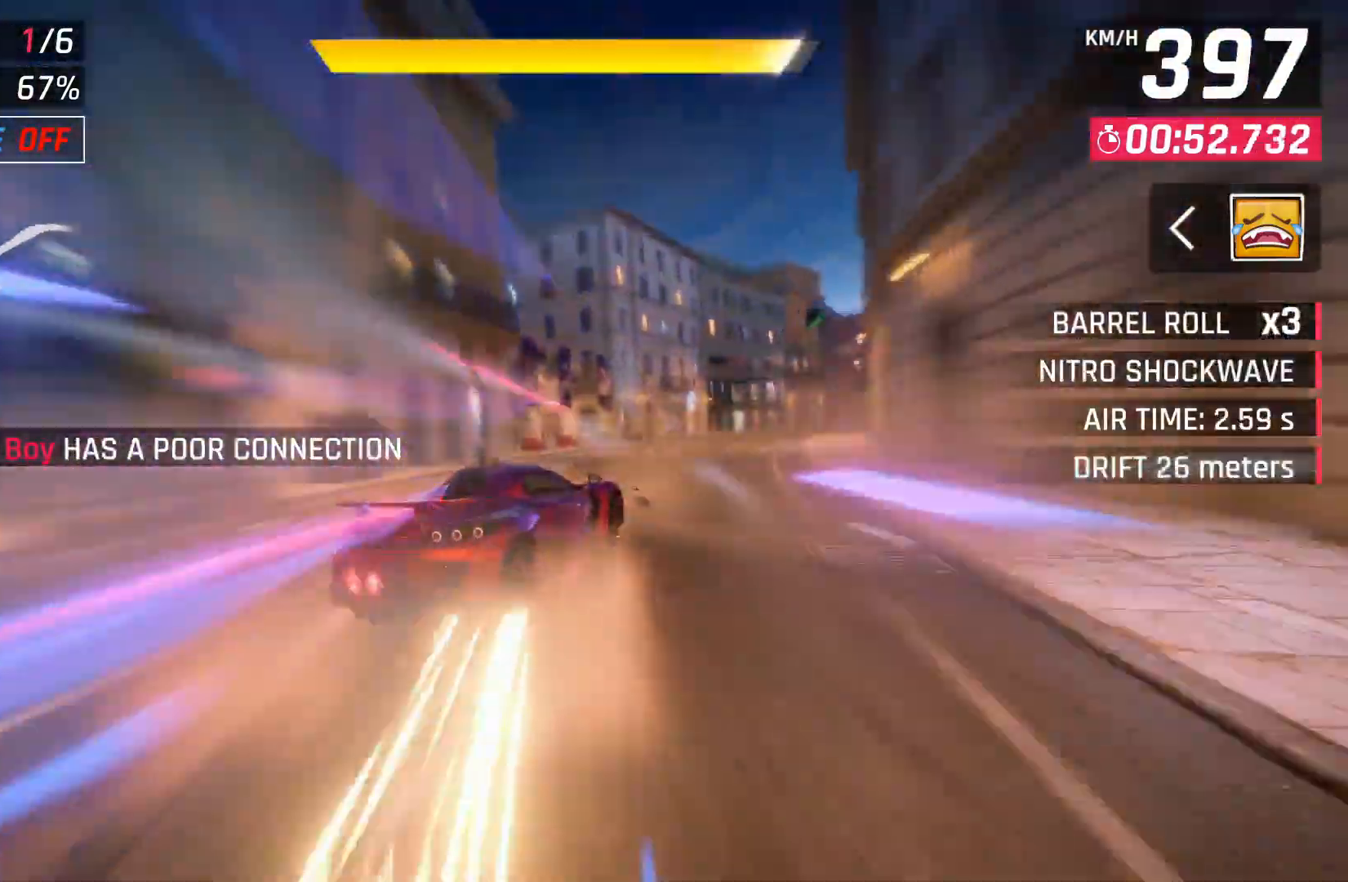
{"buttons": ["A"], "left_stick": "center", "right_stick": "center", "events": [[483, "left_stick", "center"], [500, "A", "down"]]}
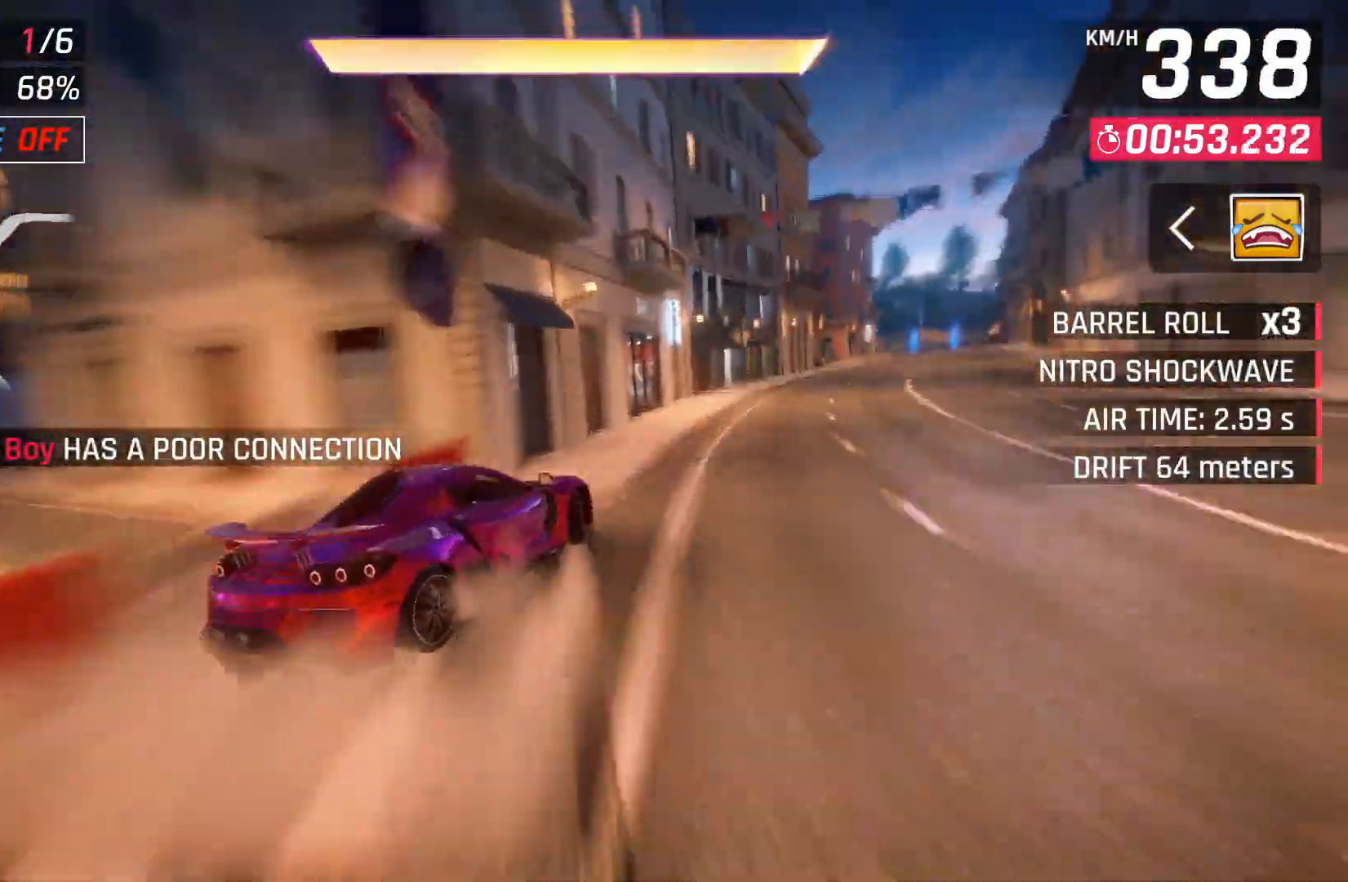
{"buttons": ["A"], "left_stick": "right", "right_stick": "center", "events": [[67, "A", "up"], [167, "A", "down"], [267, "A", "up"], [317, "A", "down"], [417, "left_stick", "right"]]}
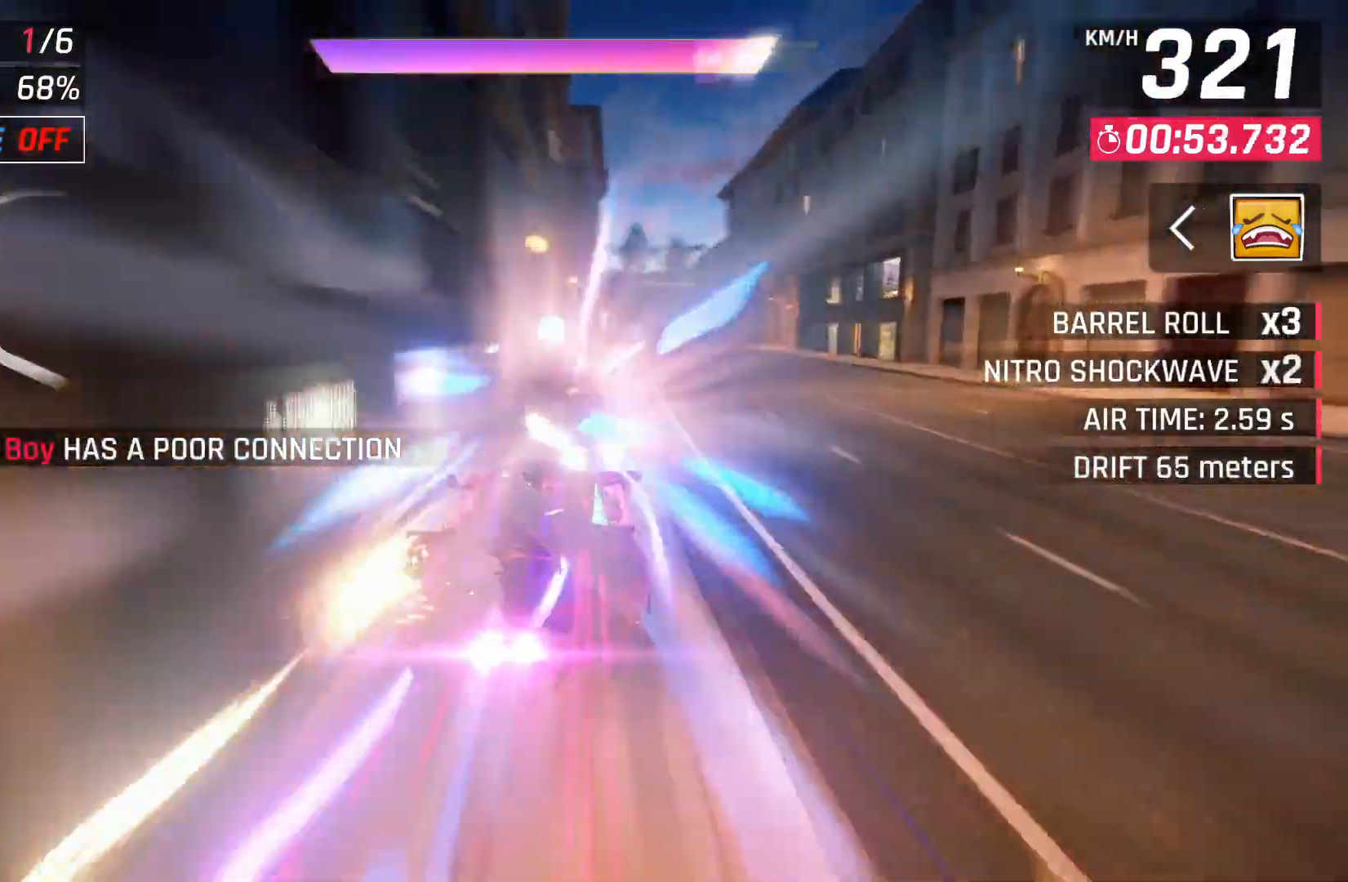
{"buttons": [], "left_stick": "left", "right_stick": "center", "events": [[67, "A", "up"], [350, "left_stick", "center"], [467, "left_stick", "left"]]}
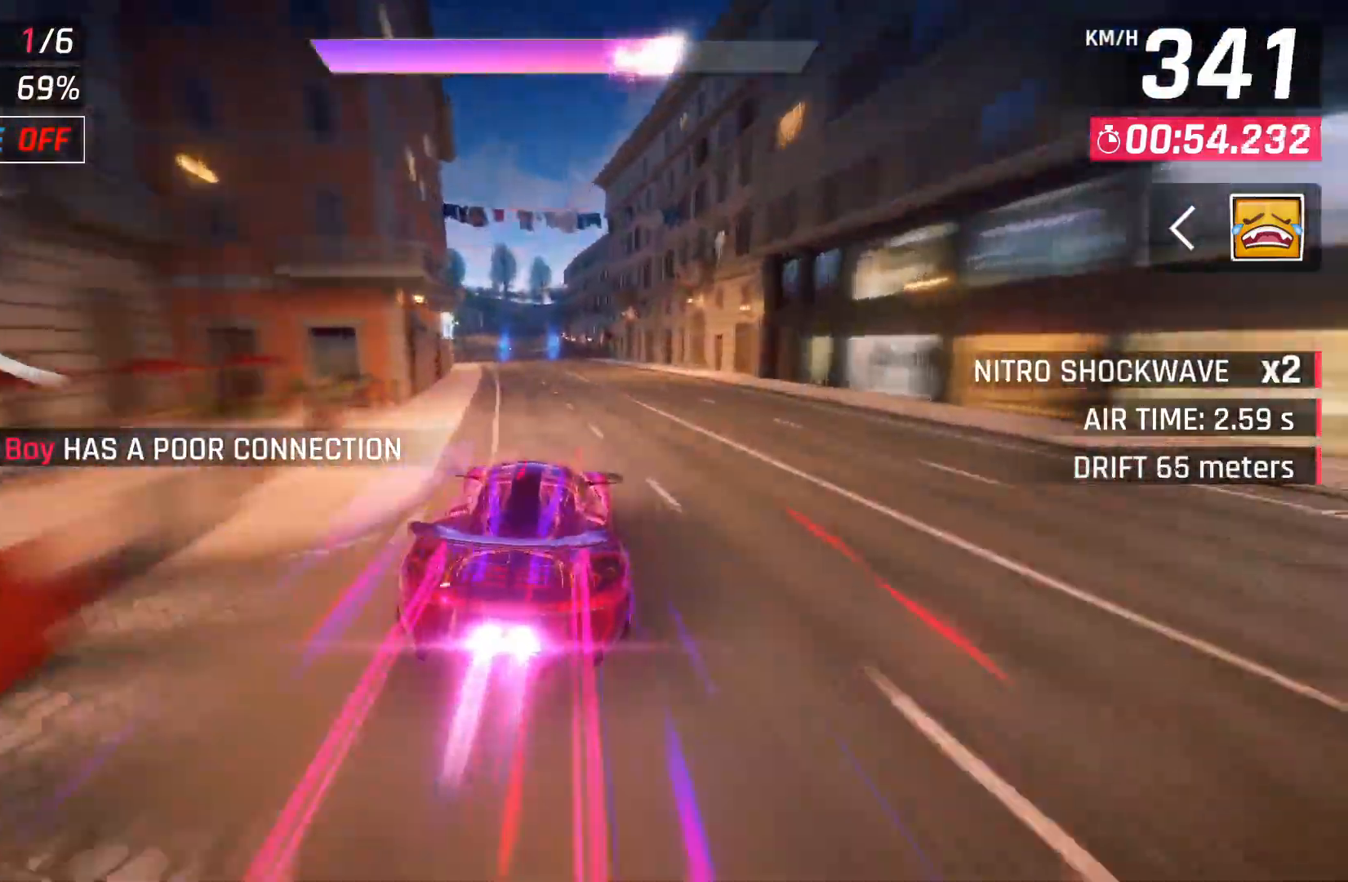
{"buttons": ["X"], "left_stick": "center", "right_stick": "center", "events": [[267, "X", "down"], [400, "X", "up"], [483, "X", "down"], [483, "left_stick", "center"]]}
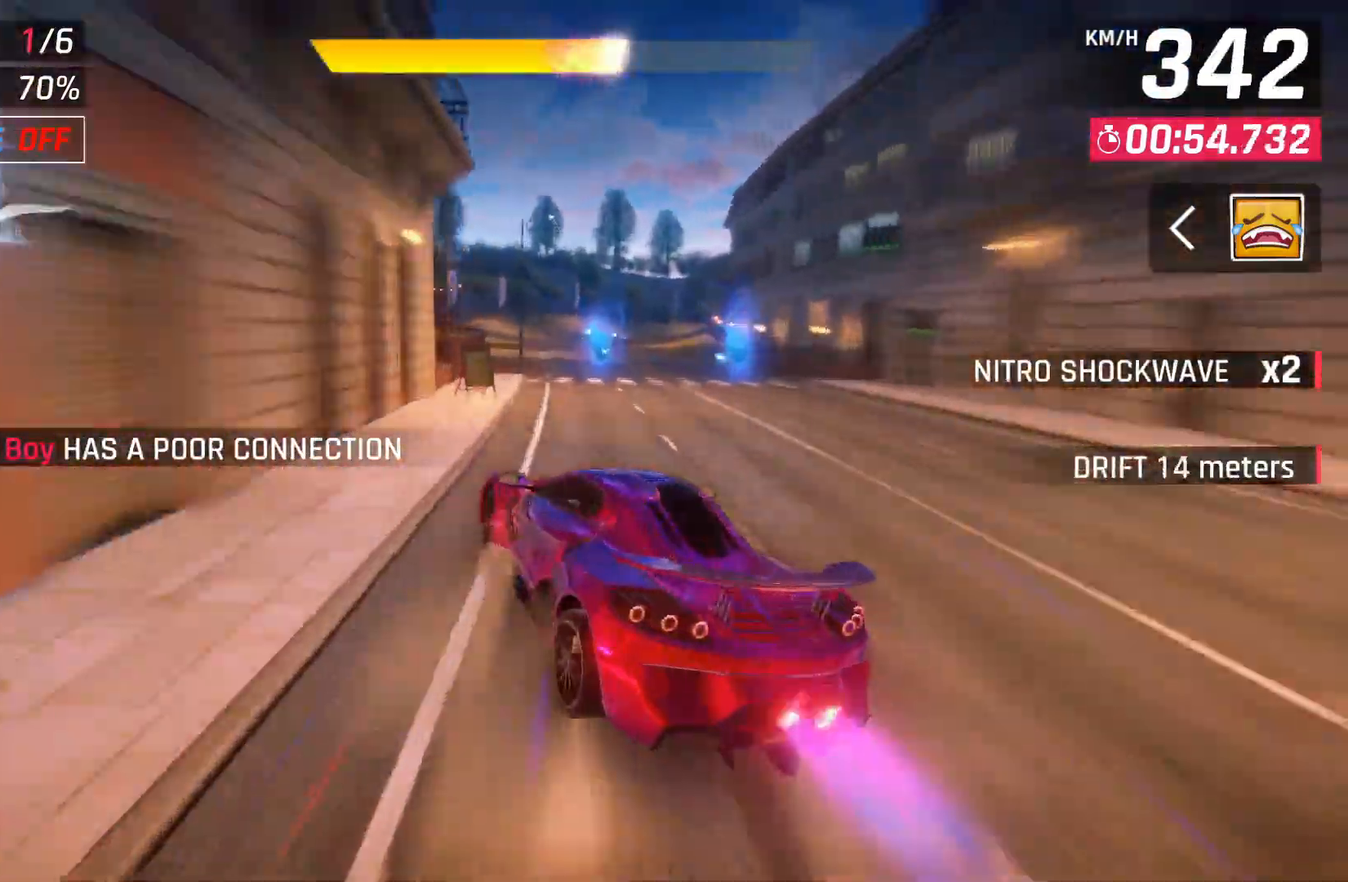
{"buttons": [], "left_stick": "down-left", "right_stick": "center", "events": [[67, "X", "up"], [217, "A", "down"], [300, "A", "up"], [300, "left_stick", "down-left"], [367, "A", "down"], [467, "A", "up"]]}
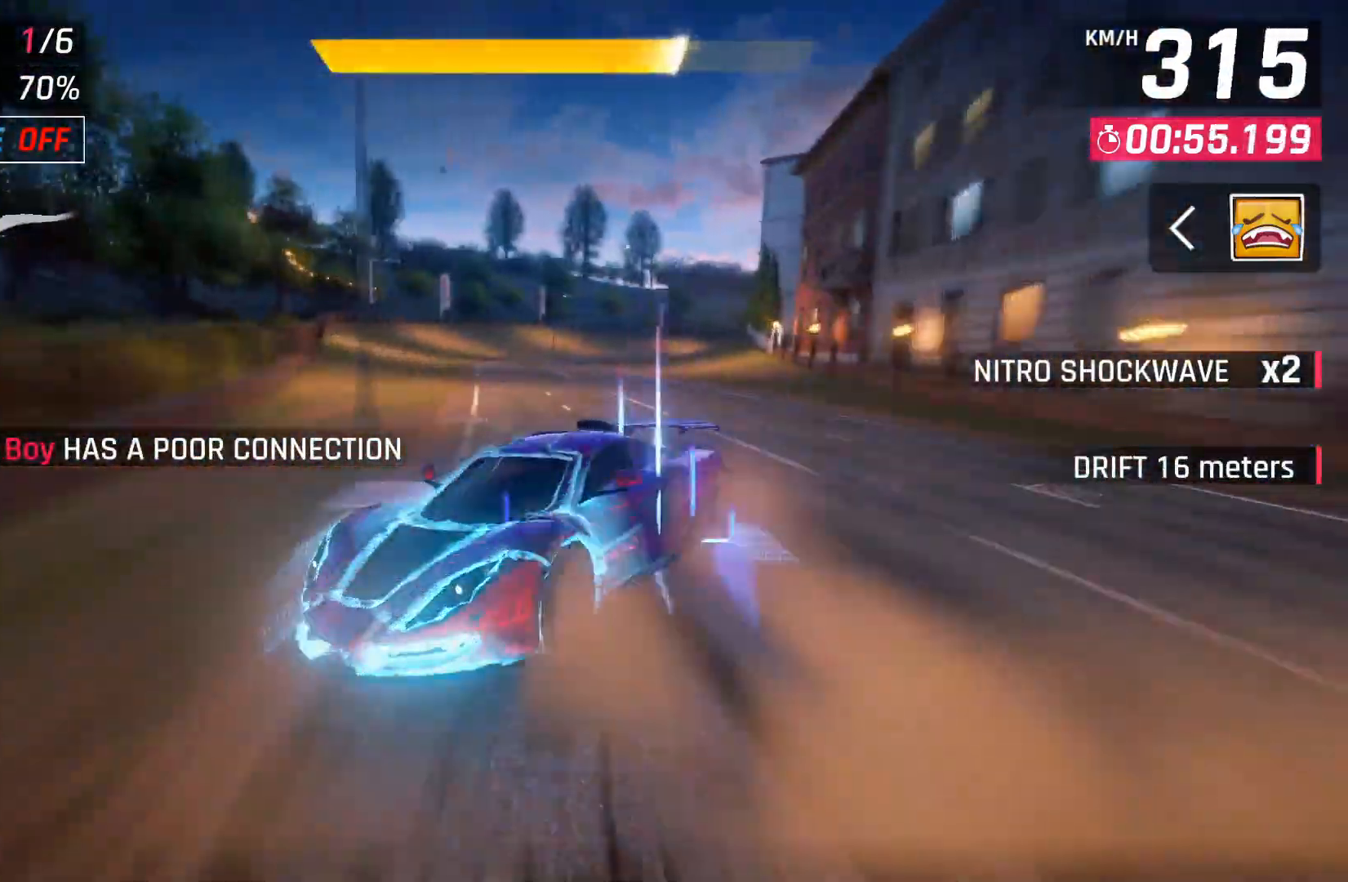
{"buttons": [], "left_stick": "right", "right_stick": "center", "events": [[117, "left_stick", "center"], [233, "X", "down"], [250, "left_stick", "right"], [317, "X", "up"]]}
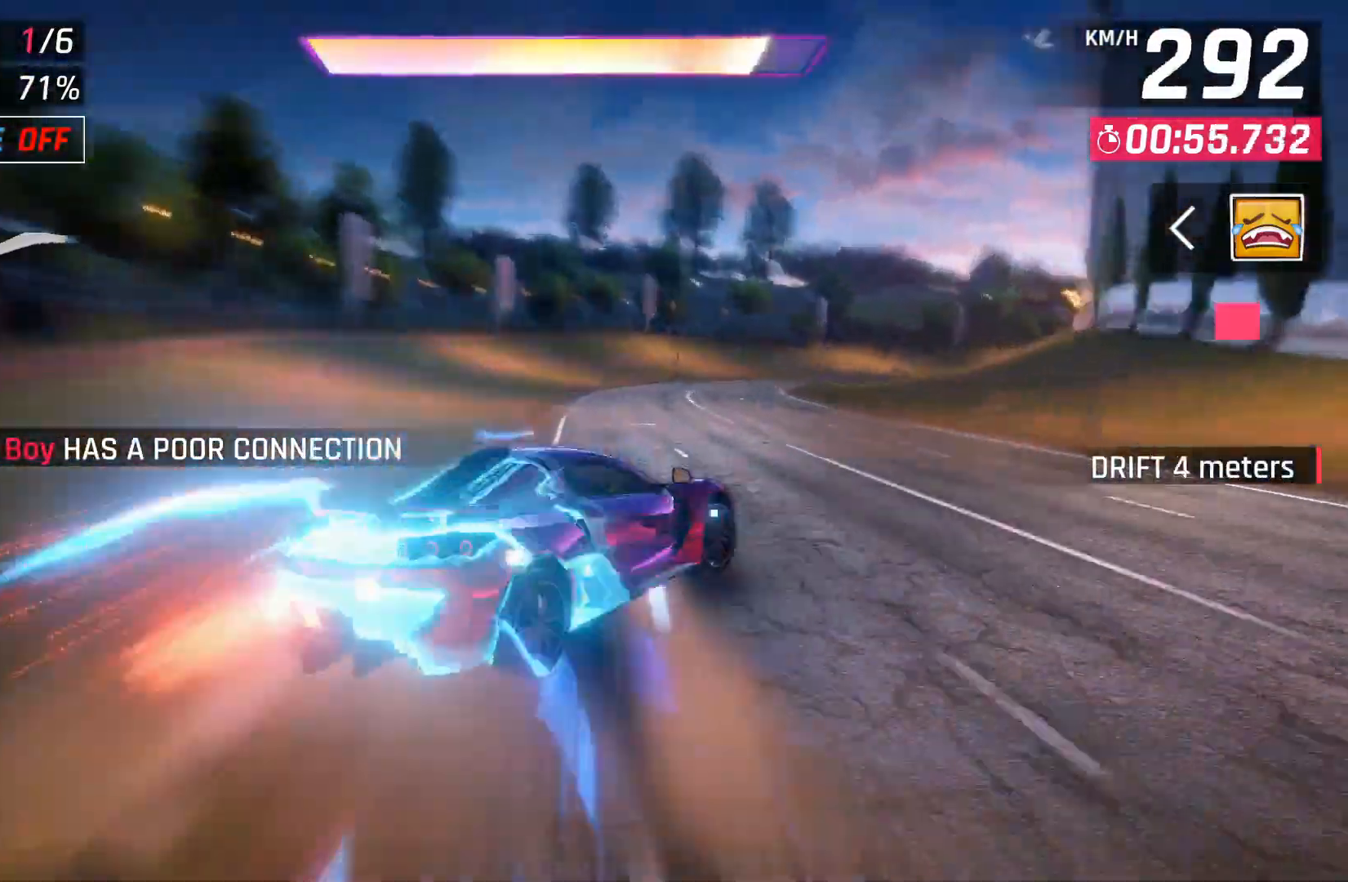
{"buttons": [], "left_stick": "right", "right_stick": "center", "events": []}
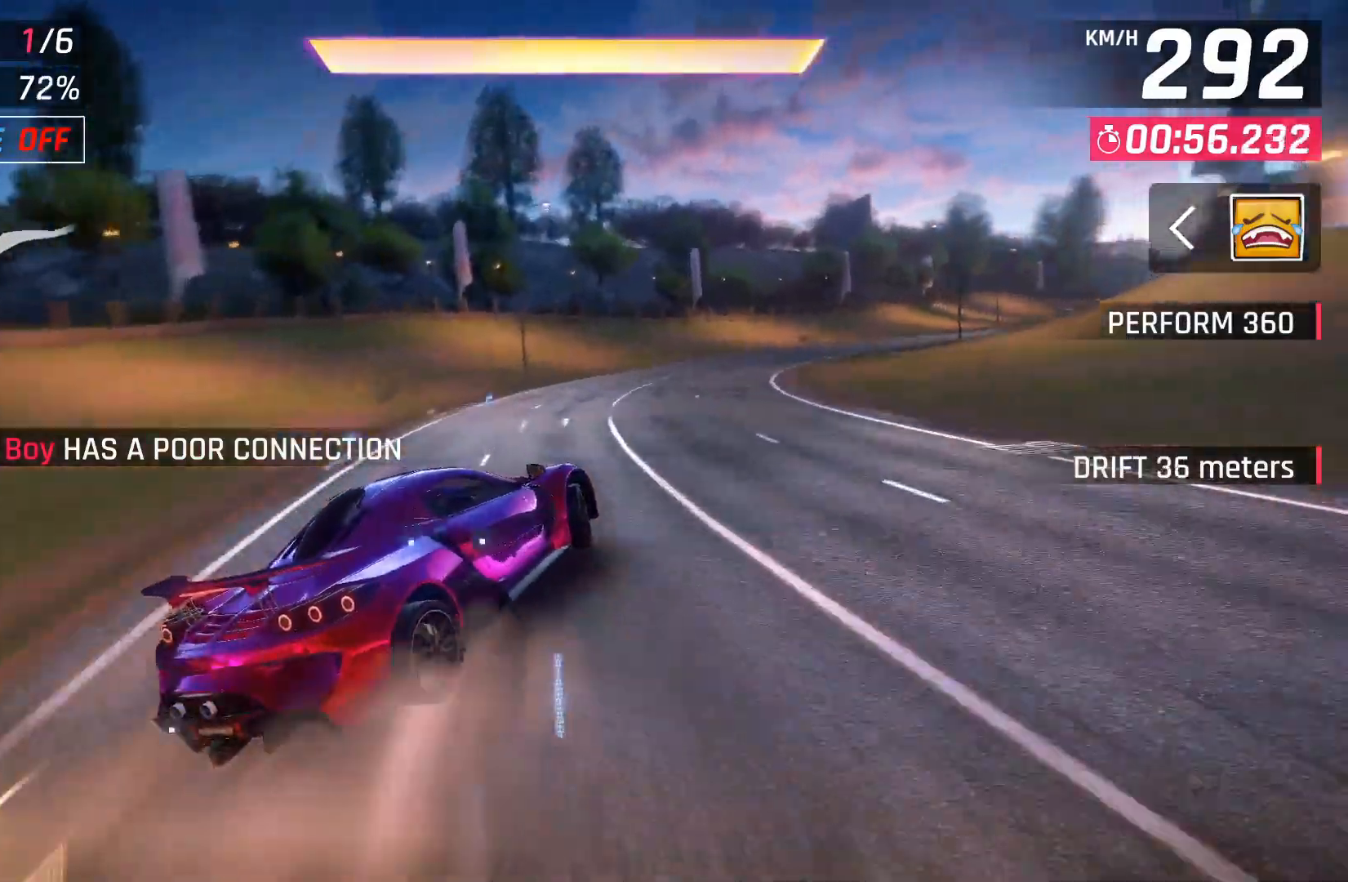
{"buttons": ["A"], "left_stick": "right", "right_stick": "center", "events": [[467, "A", "down"]]}
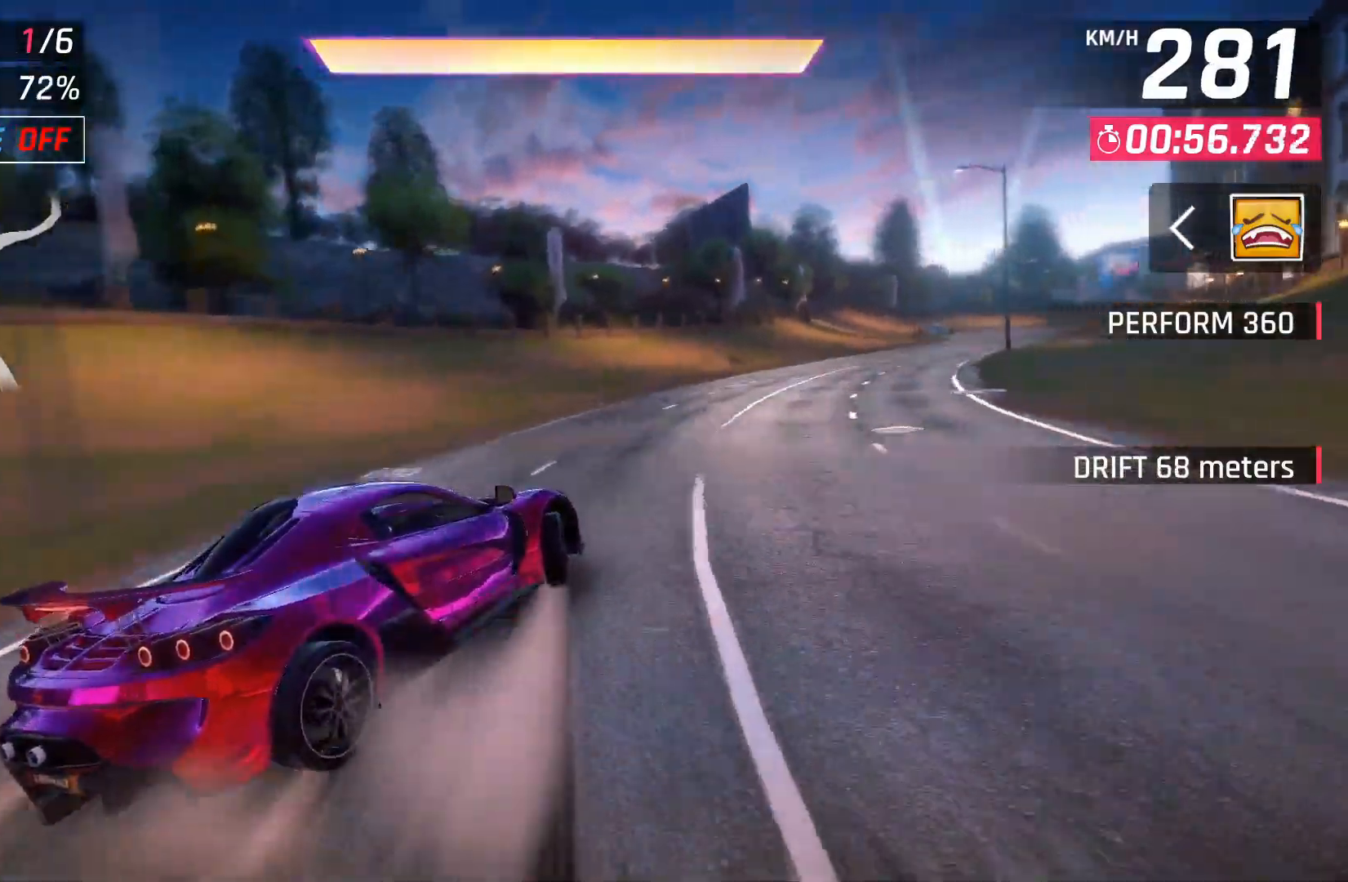
{"buttons": [], "left_stick": "right", "right_stick": "center", "events": [[33, "A", "up"], [150, "A", "down"], [217, "A", "up"], [283, "A", "down"], [483, "A", "up"]]}
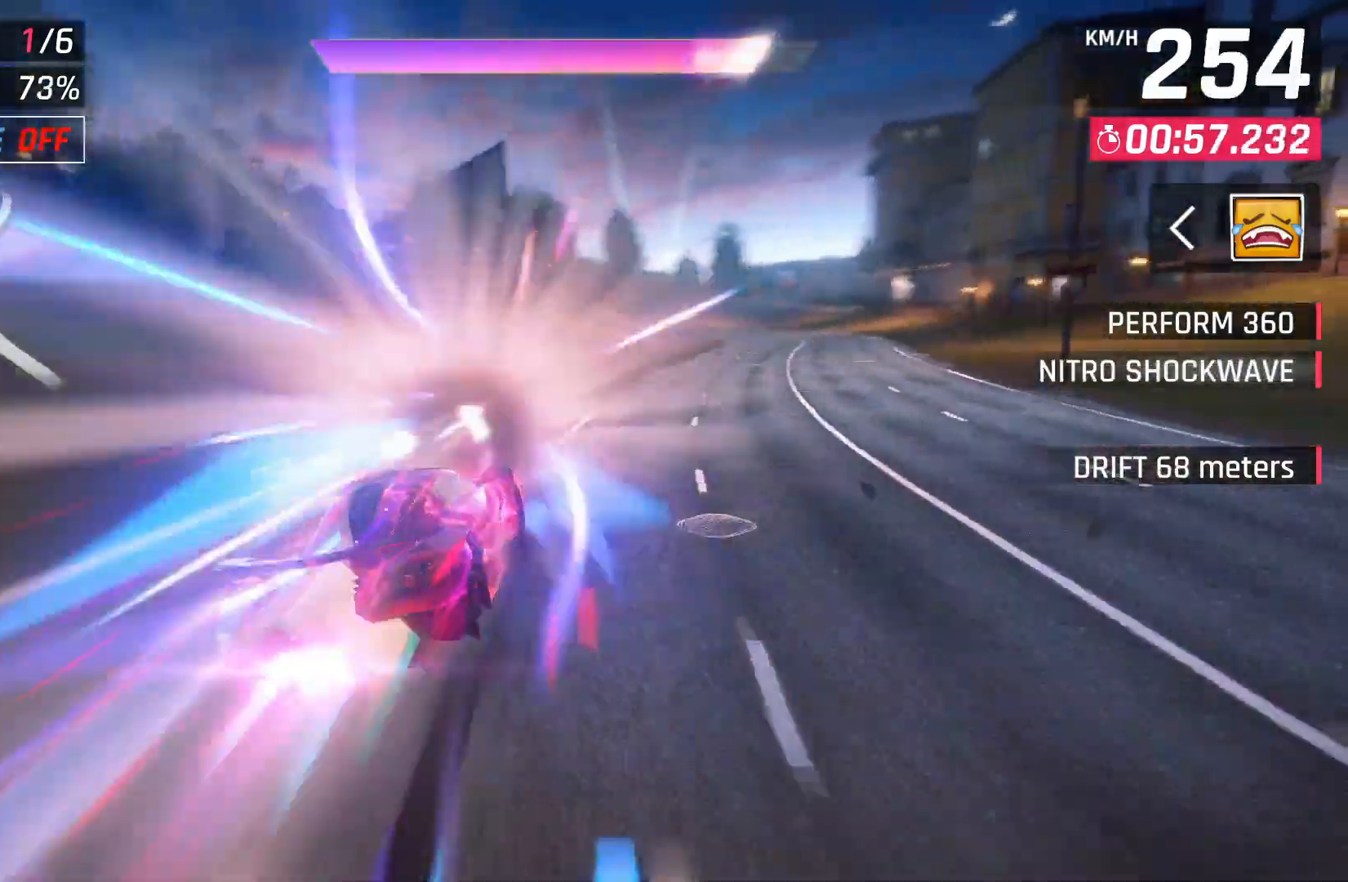
{"buttons": [], "left_stick": "right", "right_stick": "center", "events": []}
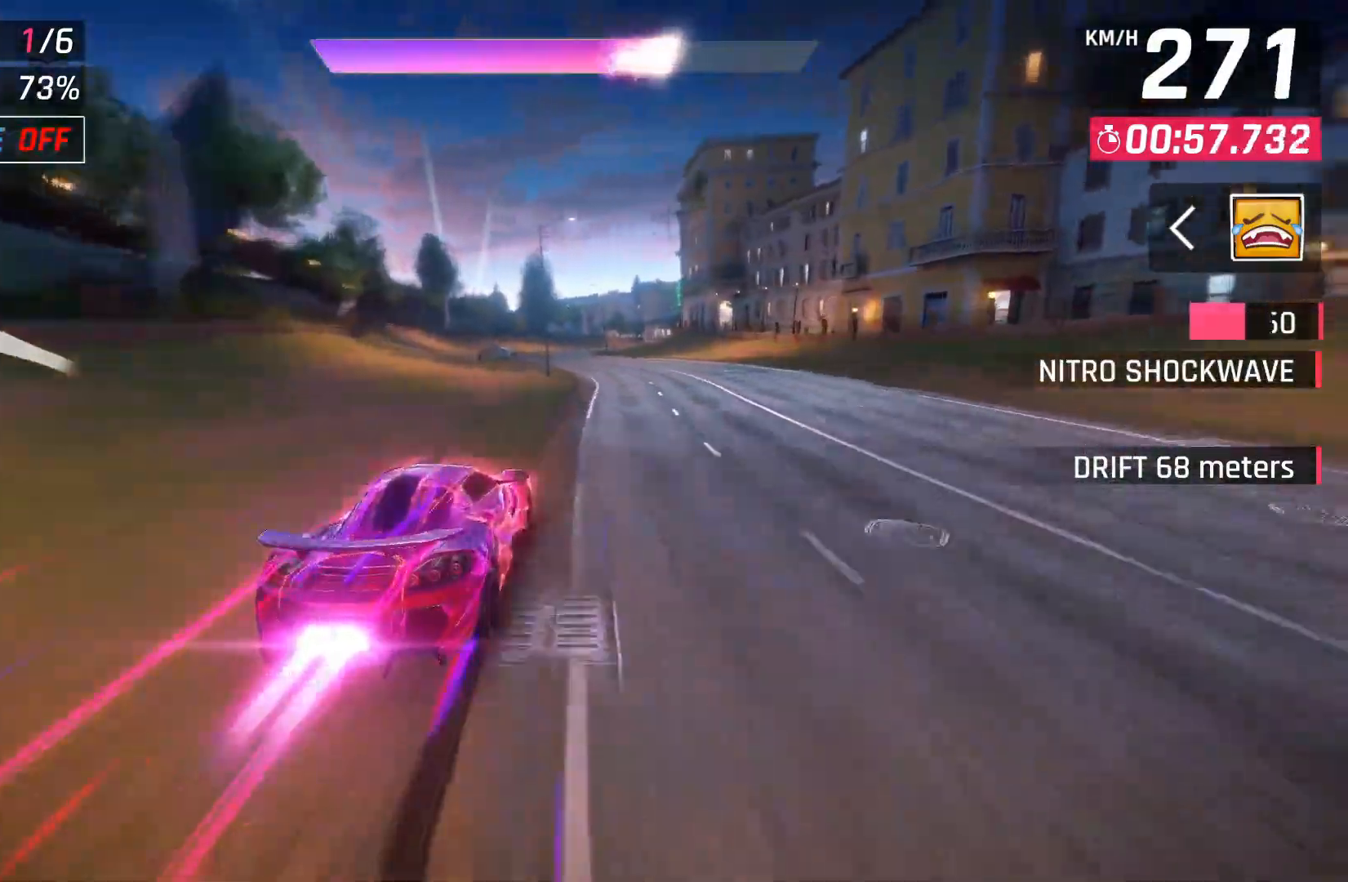
{"buttons": [], "left_stick": "center", "right_stick": "center", "events": [[100, "left_stick", "center"]]}
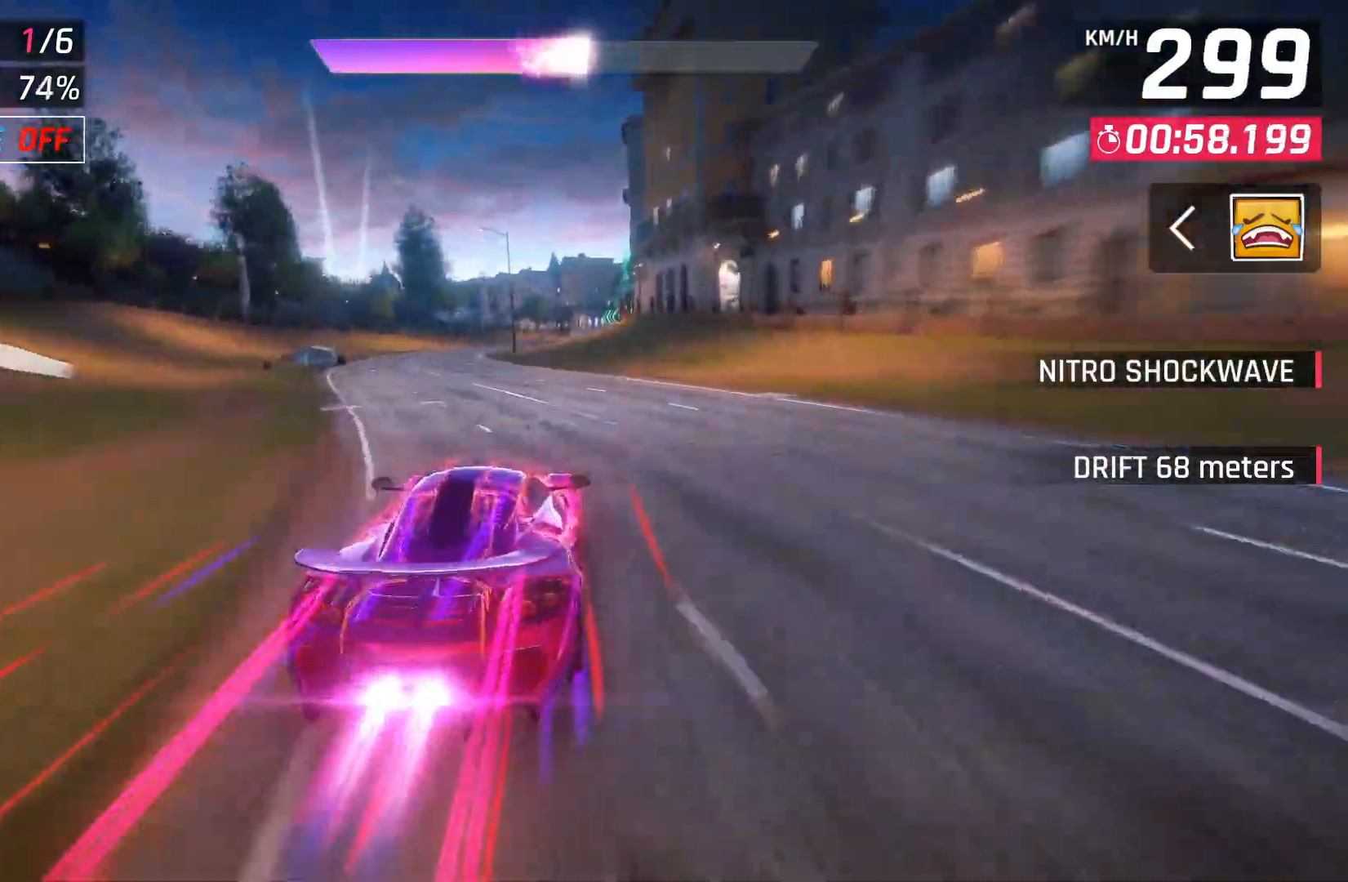
{"buttons": [], "left_stick": "center", "right_stick": "center", "events": [[317, "left_stick", "right"], [500, "left_stick", "center"]]}
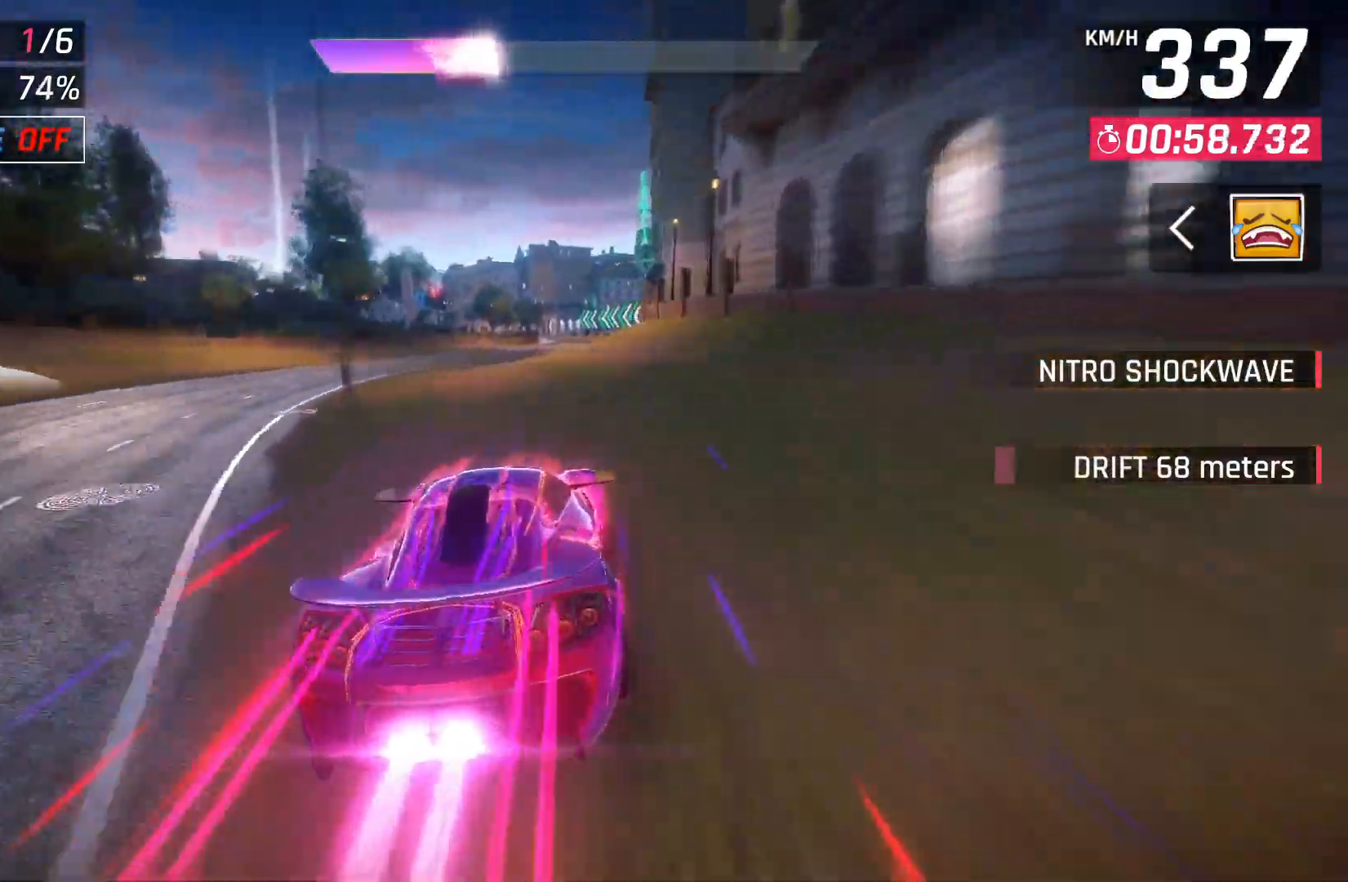
{"buttons": [], "left_stick": "center", "right_stick": "center", "events": []}
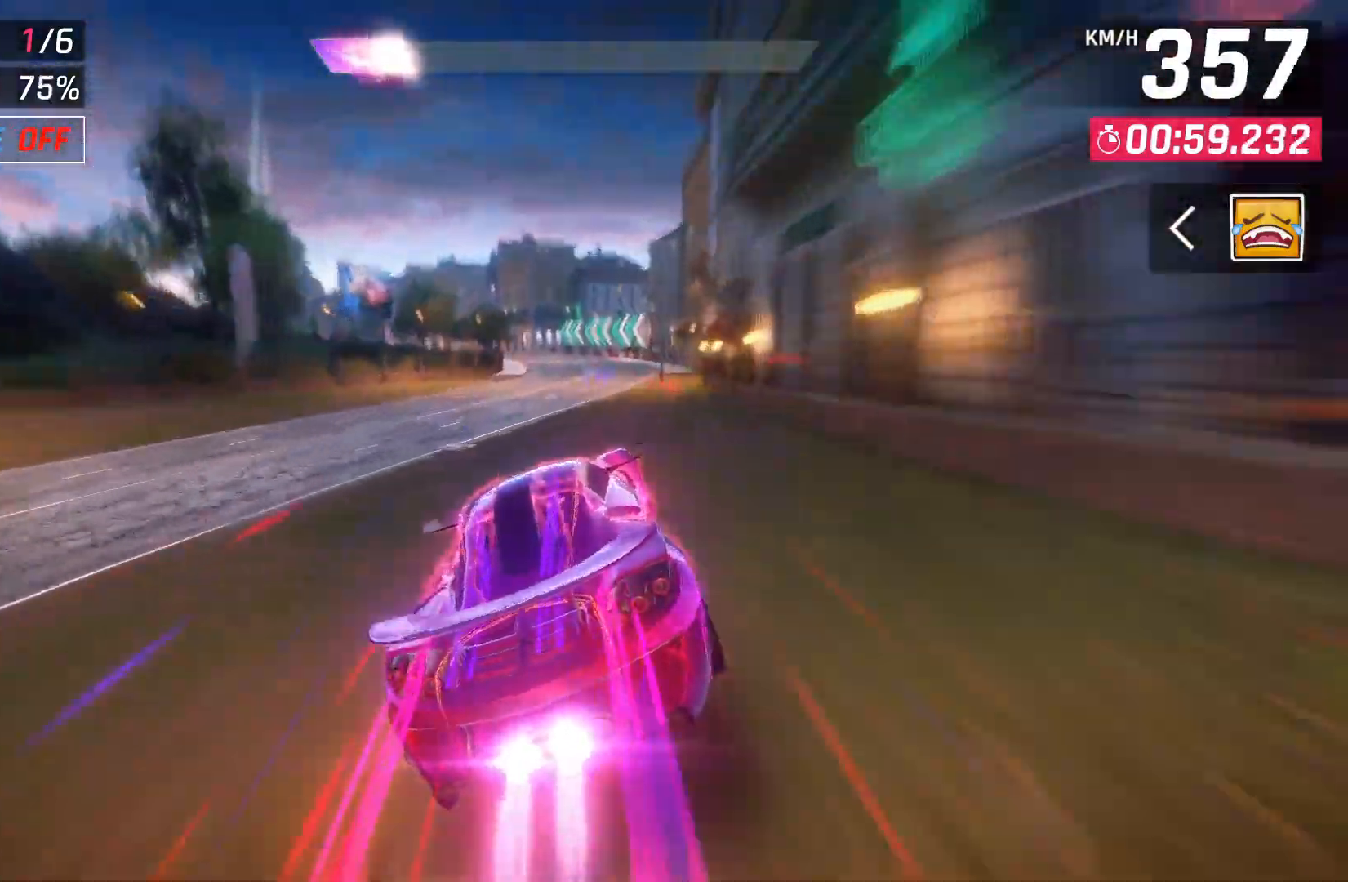
{"buttons": [], "left_stick": "center", "right_stick": "center", "events": [[50, "X", "down"], [167, "X", "up"]]}
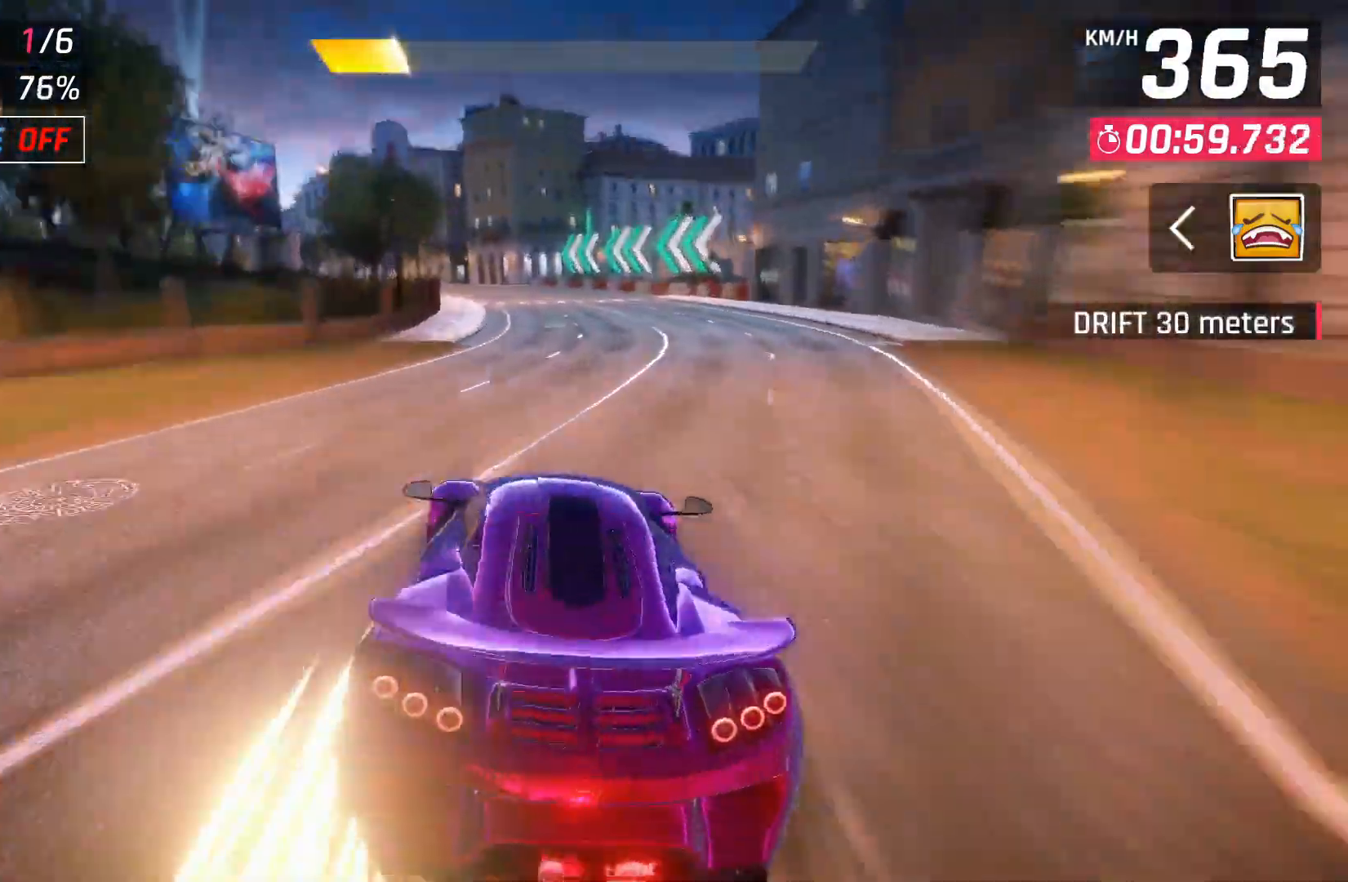
{"buttons": ["DPAD_LEFT"], "left_stick": "center", "right_stick": "center", "events": [[17, "A", "down"], [33, "DPAD_LEFT", "down"], [117, "A", "up"], [233, "DPAD_LEFT", "up"], [317, "DPAD_LEFT", "down"]]}
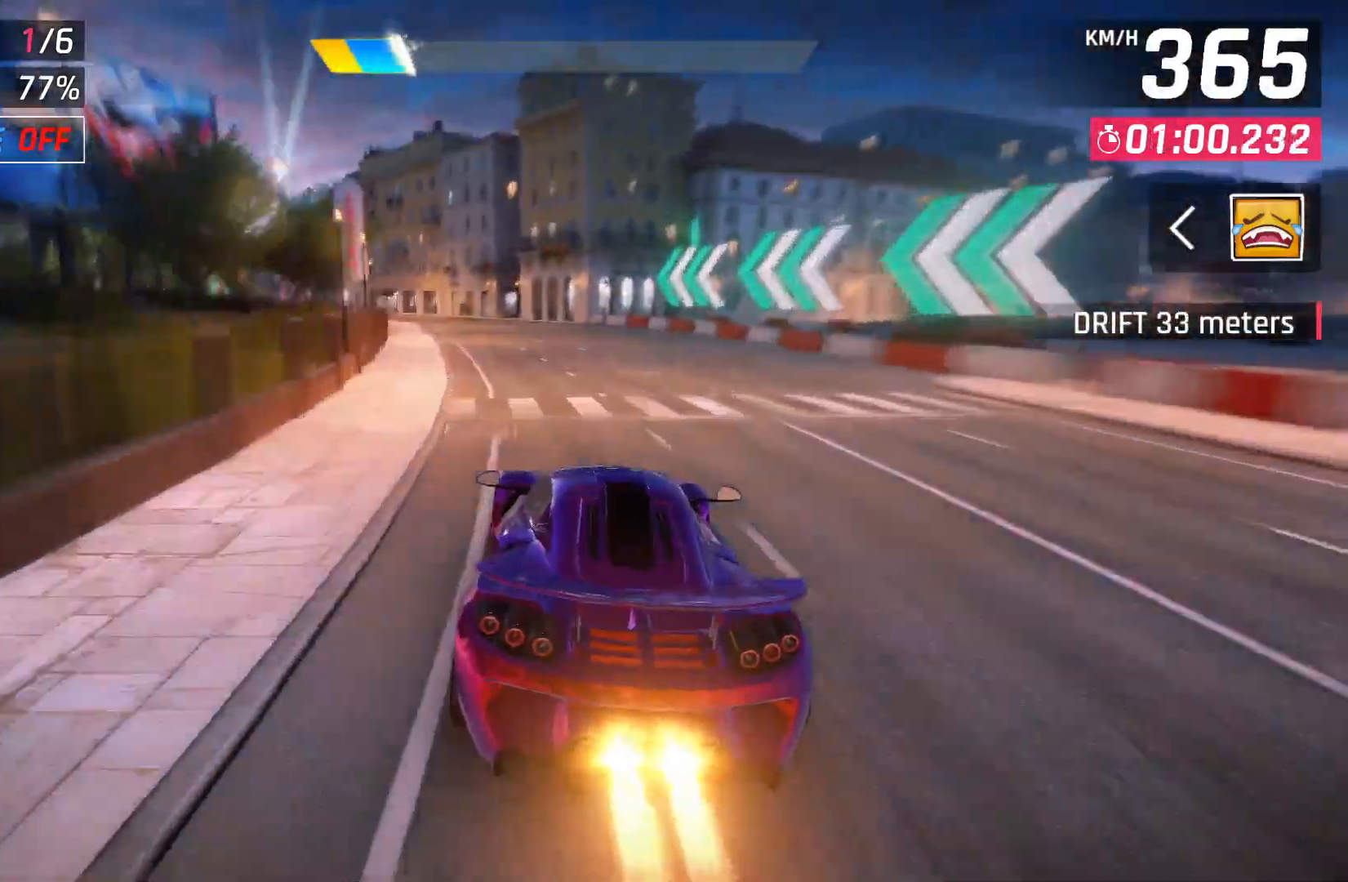
{"buttons": ["DPAD_LEFT"], "left_stick": "center", "right_stick": "center"}
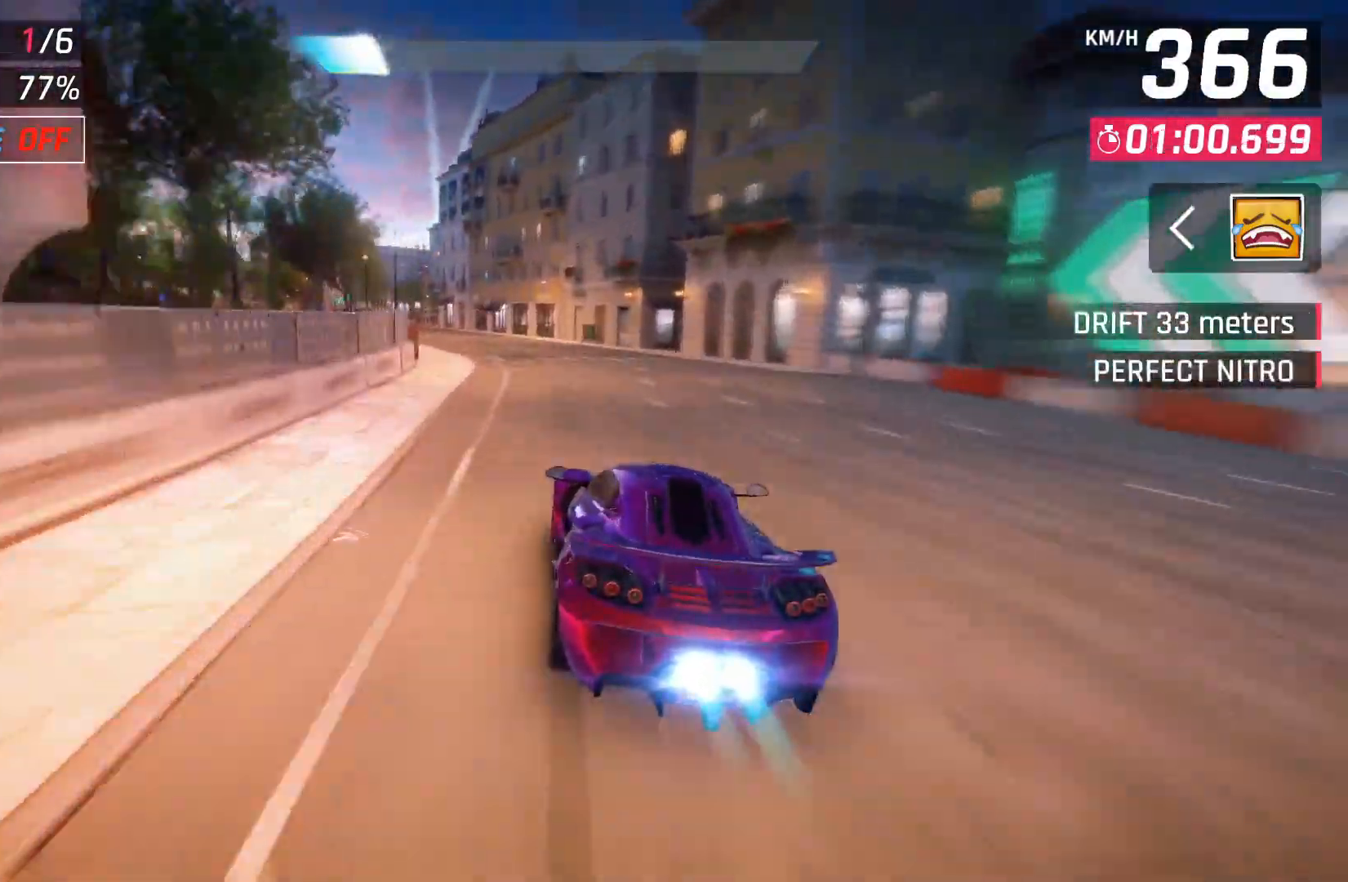
{"buttons": ["DPAD_LEFT"], "left_stick": "center", "right_stick": "center", "events": [[350, "DPAD_LEFT", "up"], [467, "DPAD_LEFT", "down"]]}
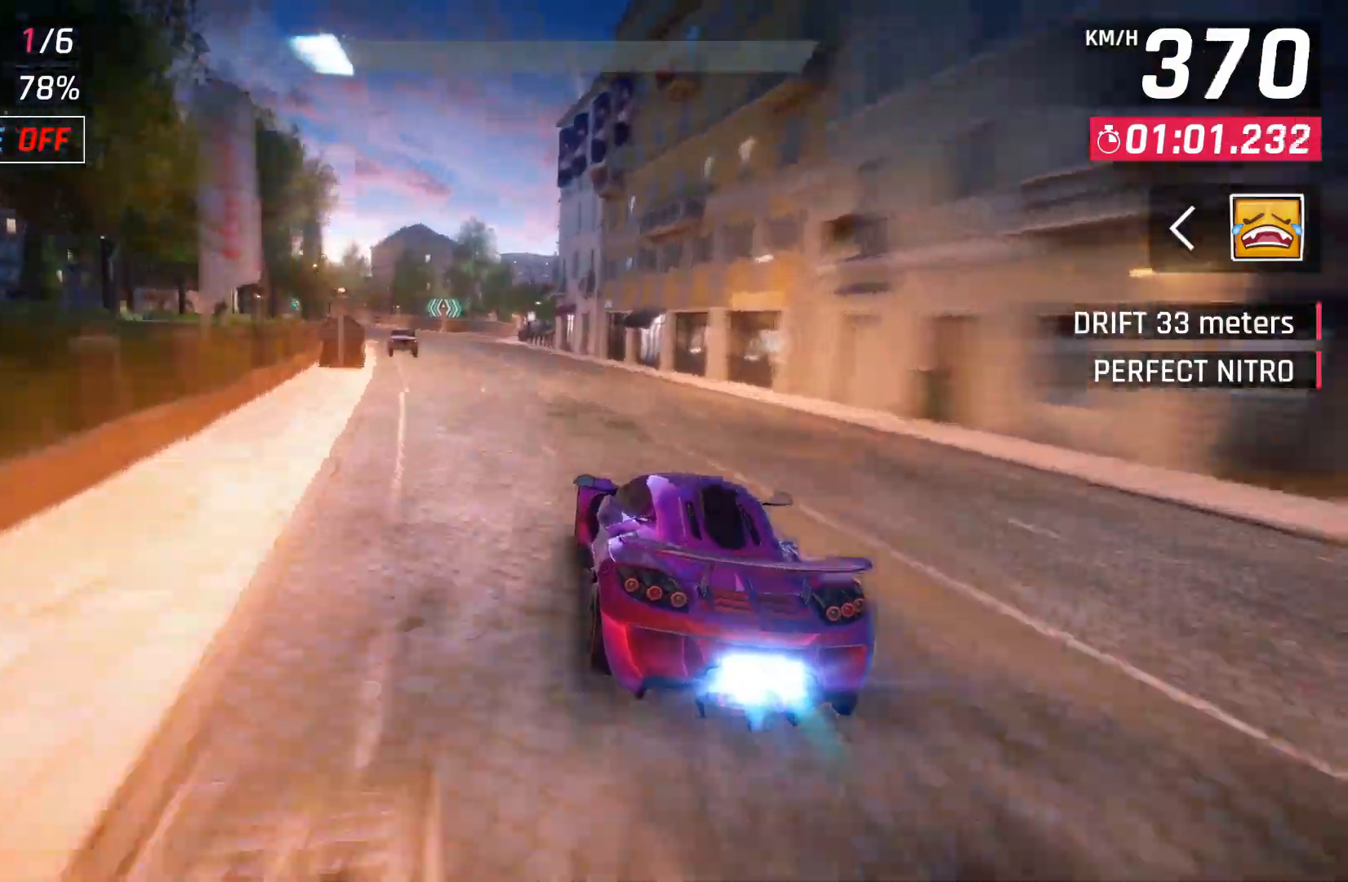
{"buttons": ["DPAD_LEFT"], "left_stick": "center", "right_stick": "center", "events": [[117, "DPAD_LEFT", "up"], [200, "DPAD_LEFT", "down"], [383, "DPAD_LEFT", "up"], [483, "DPAD_LEFT", "down"]]}
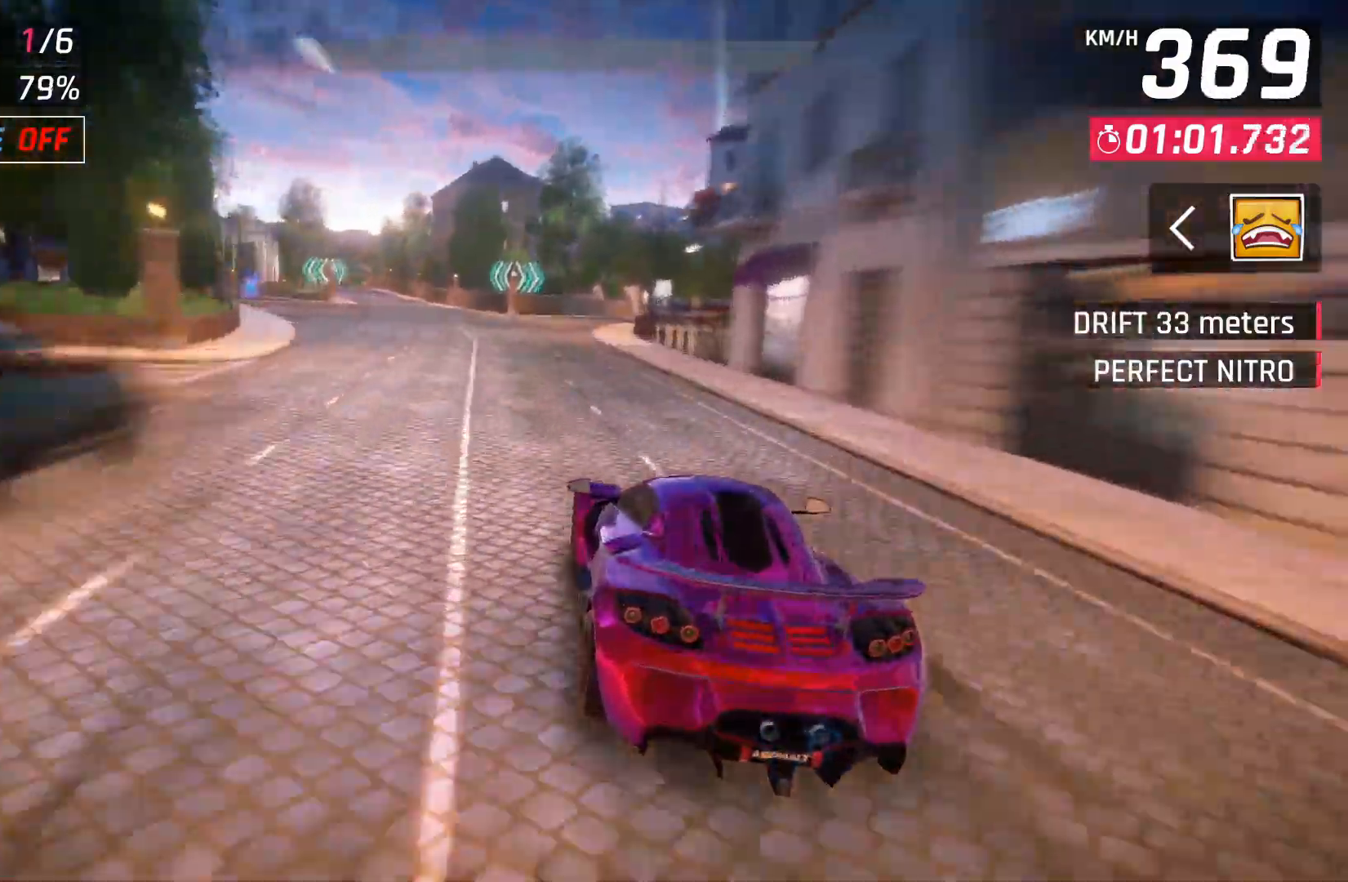
{"buttons": ["DPAD_LEFT"], "left_stick": "center", "right_stick": "center", "events": [[133, "DPAD_LEFT", "up"], [233, "DPAD_LEFT", "down"], [383, "DPAD_LEFT", "up"], [467, "DPAD_LEFT", "down"]]}
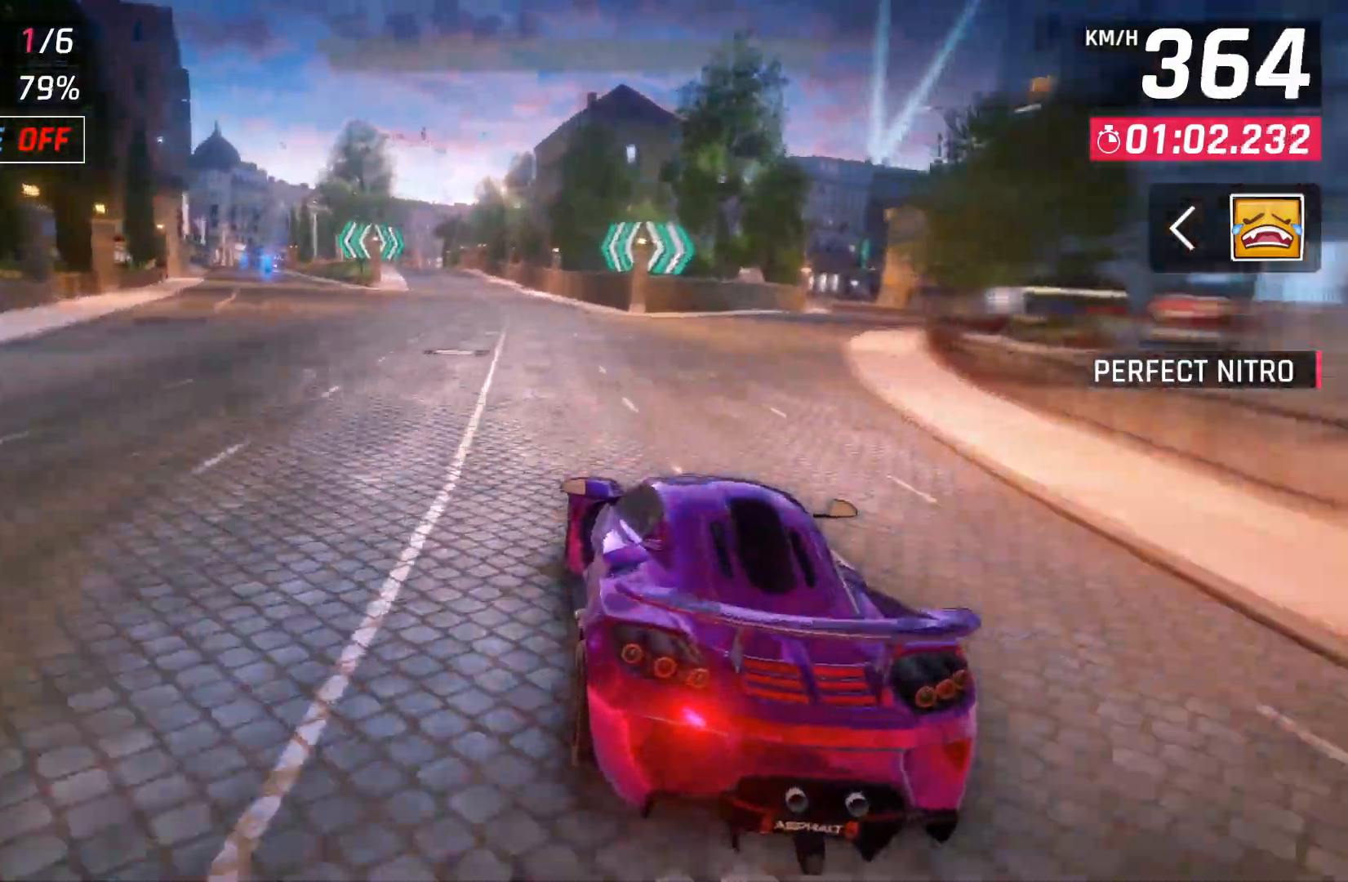
{"buttons": ["DPAD_LEFT"], "left_stick": "center", "right_stick": "center", "events": [[100, "DPAD_LEFT", "up"], [150, "DPAD_LEFT", "down"], [350, "DPAD_LEFT", "up"], [483, "DPAD_LEFT", "down"]]}
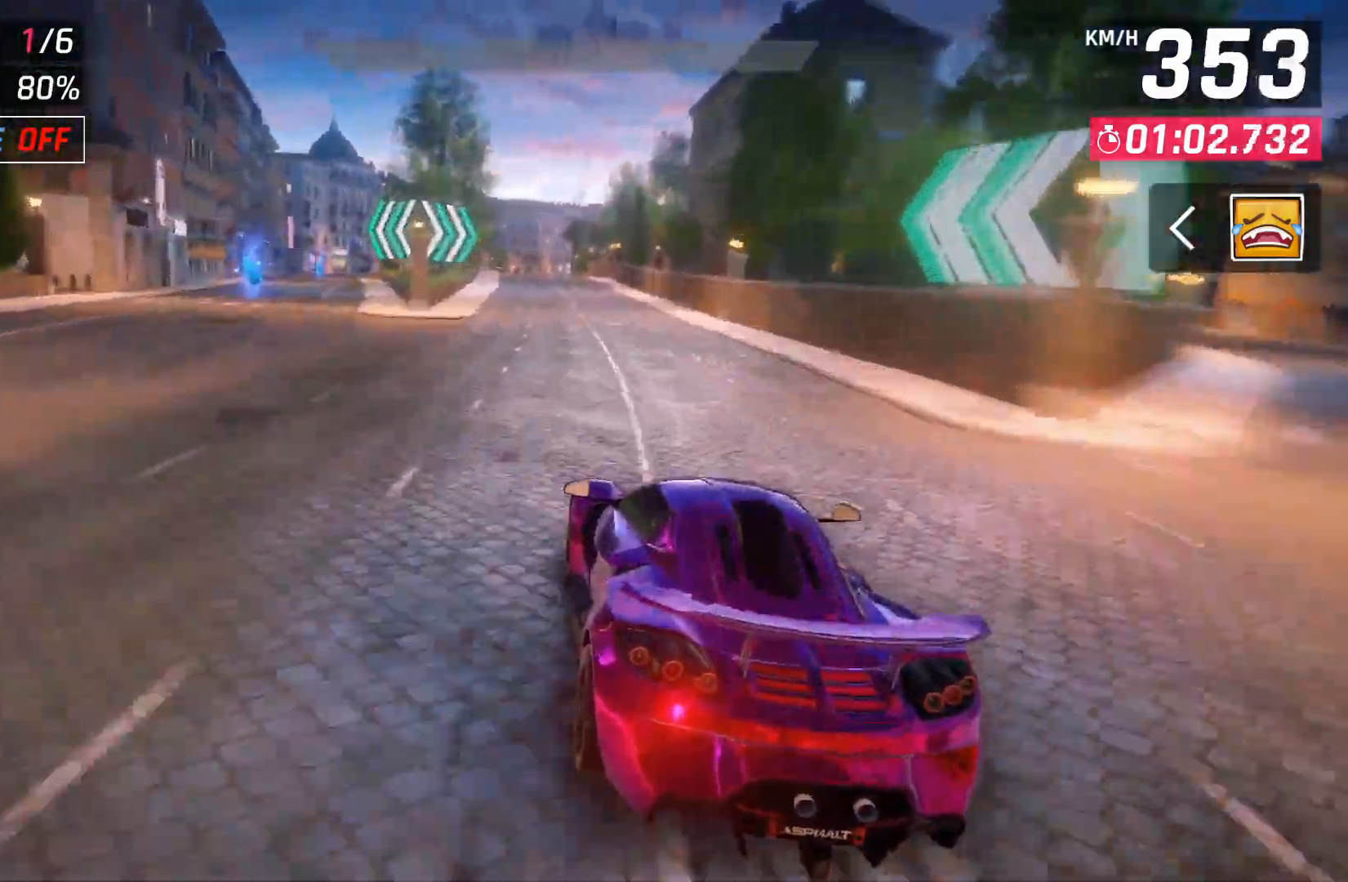
{"buttons": [], "left_stick": "center", "right_stick": "center", "events": [[50, "DPAD_LEFT", "up"], [300, "X", "down"], [400, "X", "up"]]}
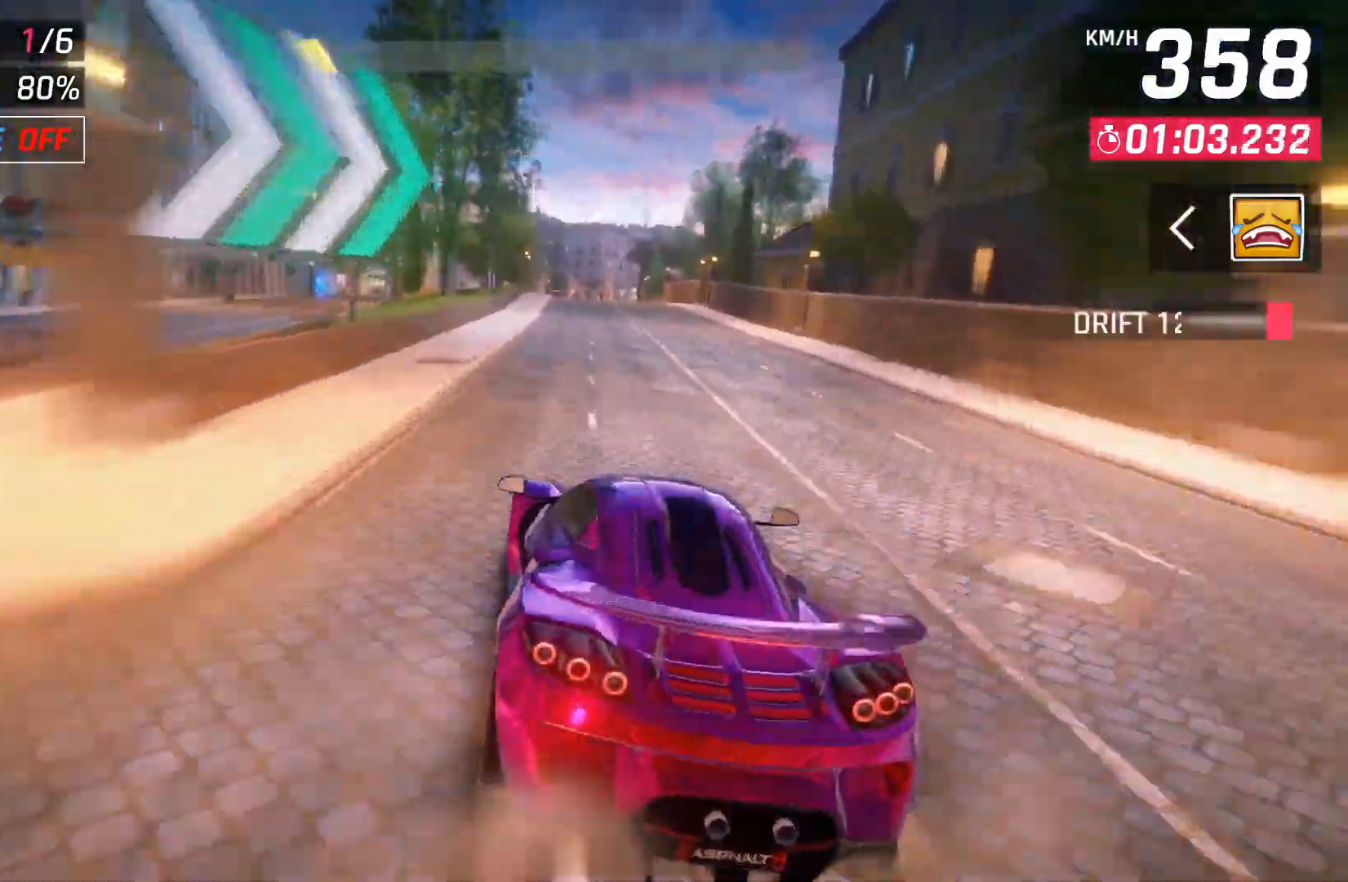
{"buttons": [], "left_stick": "center", "right_stick": "center", "events": []}